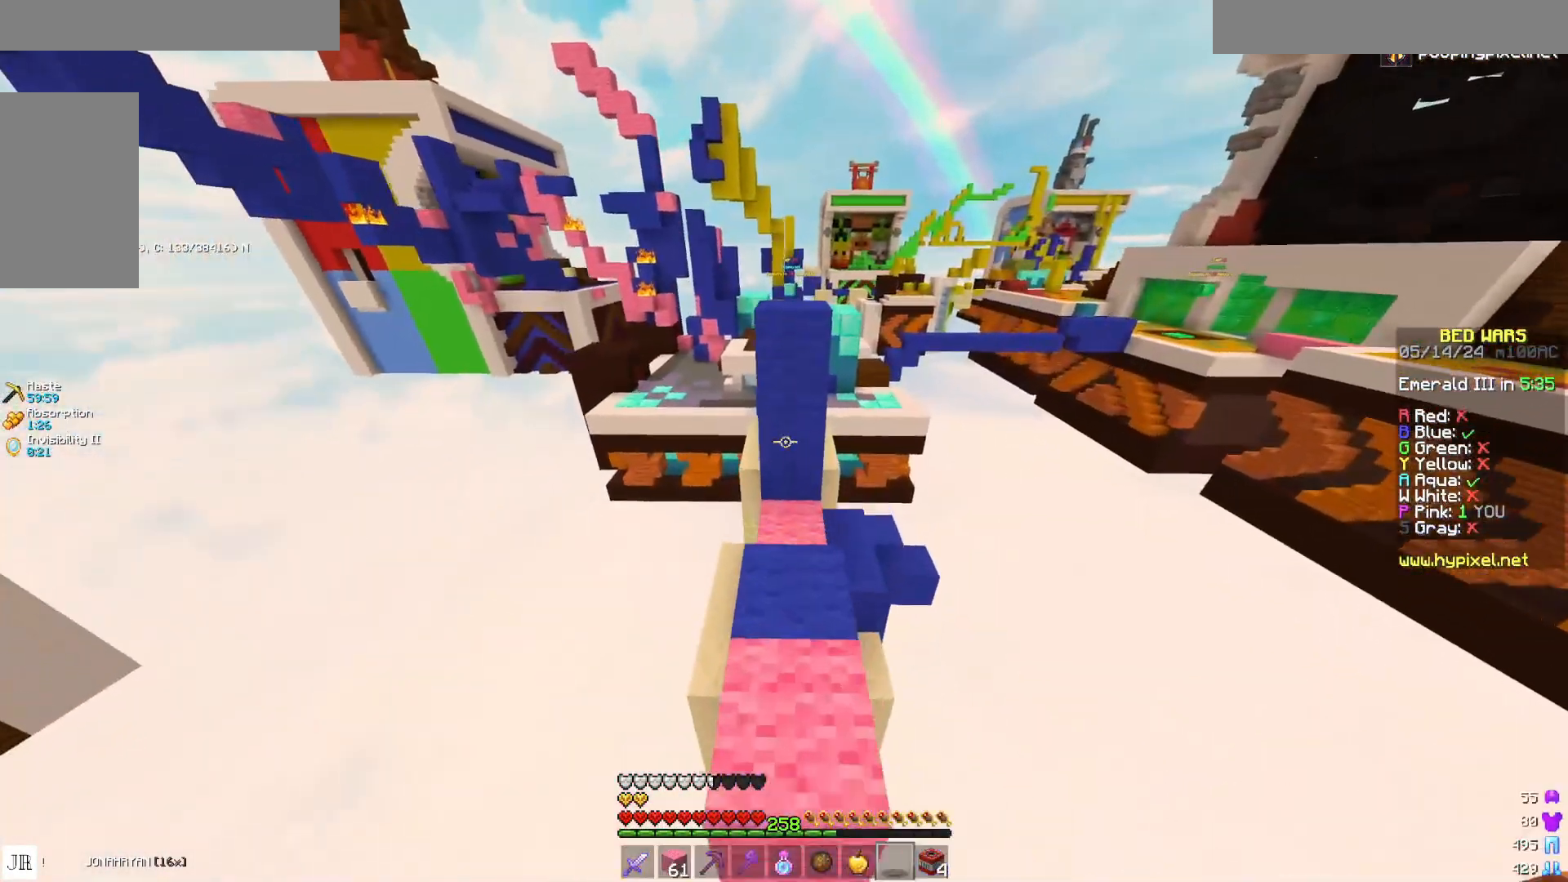
Gameplay with keyboard and mouse; each line is a JSON object with the keys and mouse buttons held at the frame after it. "events" lists presses ("down") and releases ("up") of "a", "d", "s", "space", "w", "mouse_left" and "mouse_right" between this image and that frame as [ms after this image, input, new state], when the widget could be followed in between. "mouse_left", "mouse_right" = the "left", "right" buttons of the "mouse" list. No other keys are recorded. Fast repeated clicks can show as one long hold. Mouse movement is not recorded.
{"keys": ["space", "w"], "mouse": [], "events": [[133, "a", "down"], [183, "a", "up"], [500, "space", "down"]]}
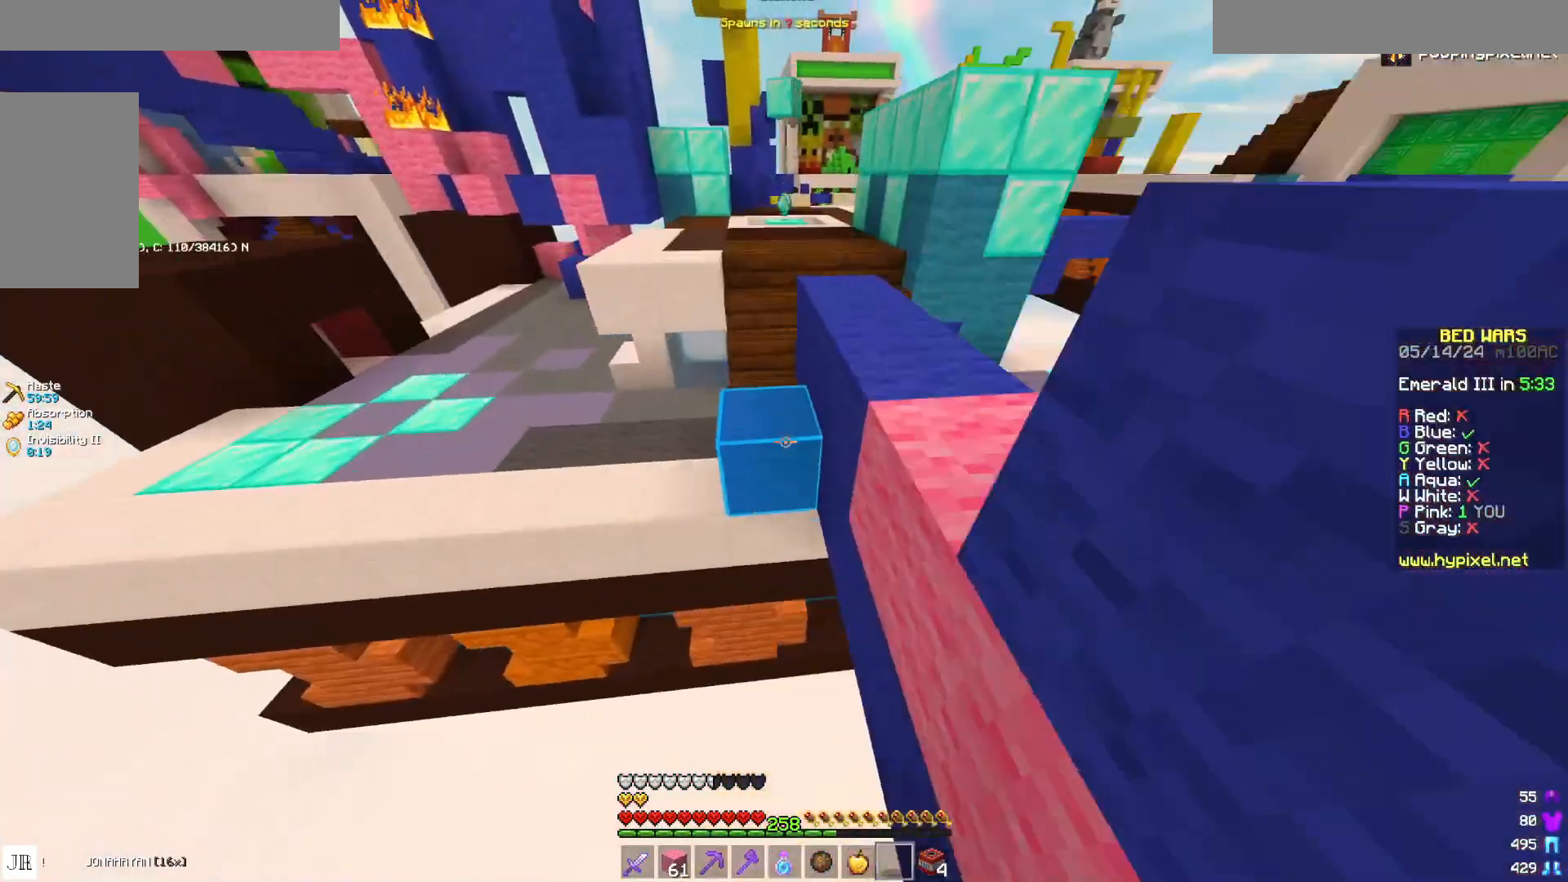
{"keys": ["w"], "mouse": [], "events": [[167, "space", "up"], [367, "a", "down"], [483, "a", "up"]]}
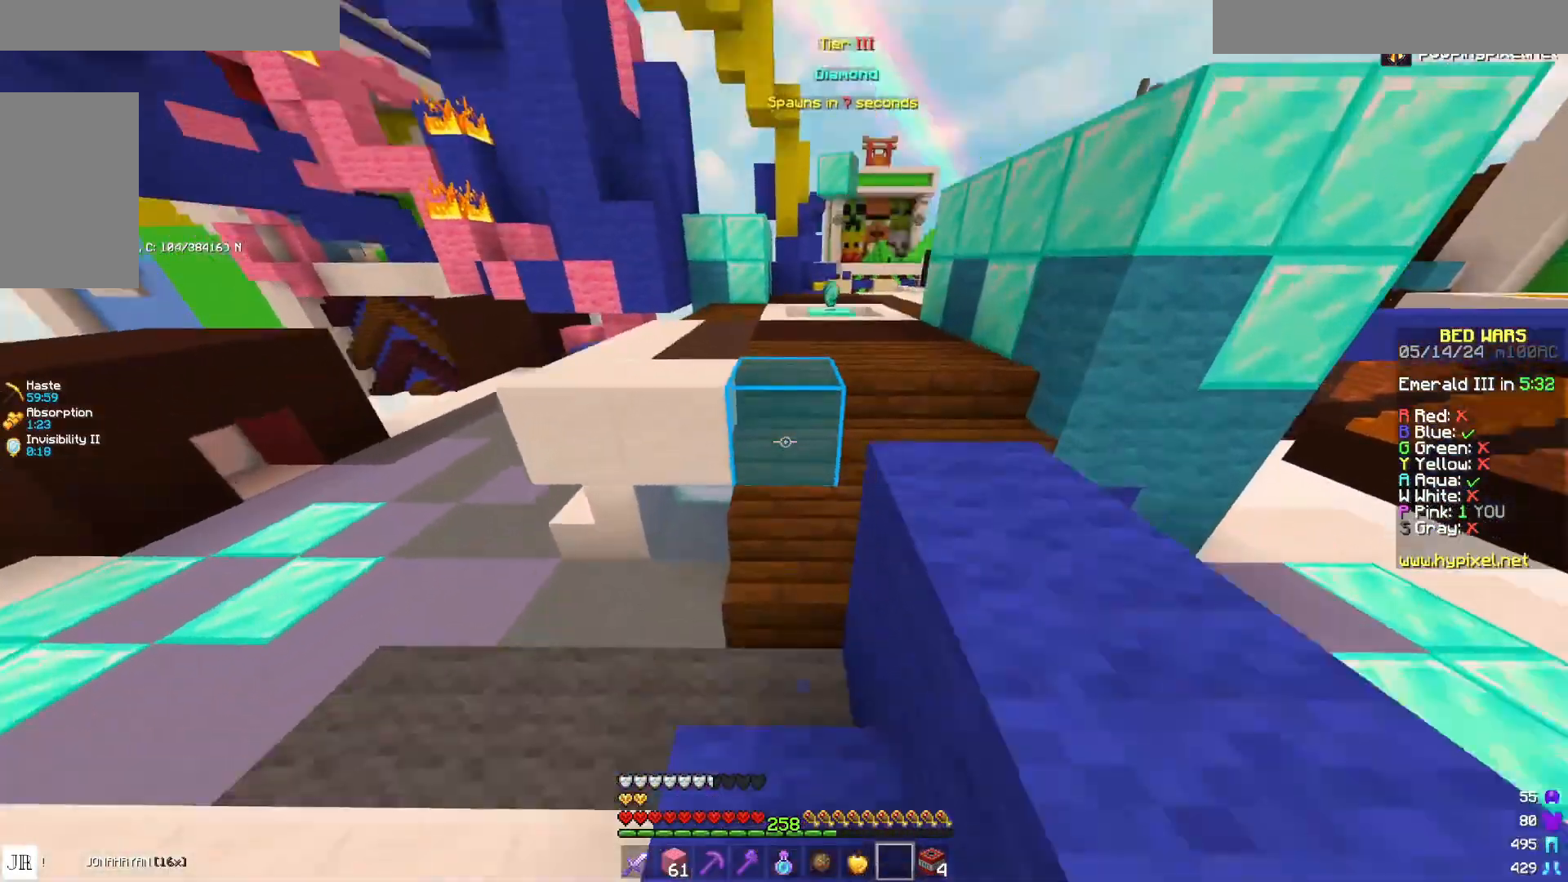
{"keys": ["space", "w"], "mouse": [], "events": [[17, "space", "down"], [183, "space", "up"], [333, "a", "down"], [467, "a", "up"], [467, "space", "down"]]}
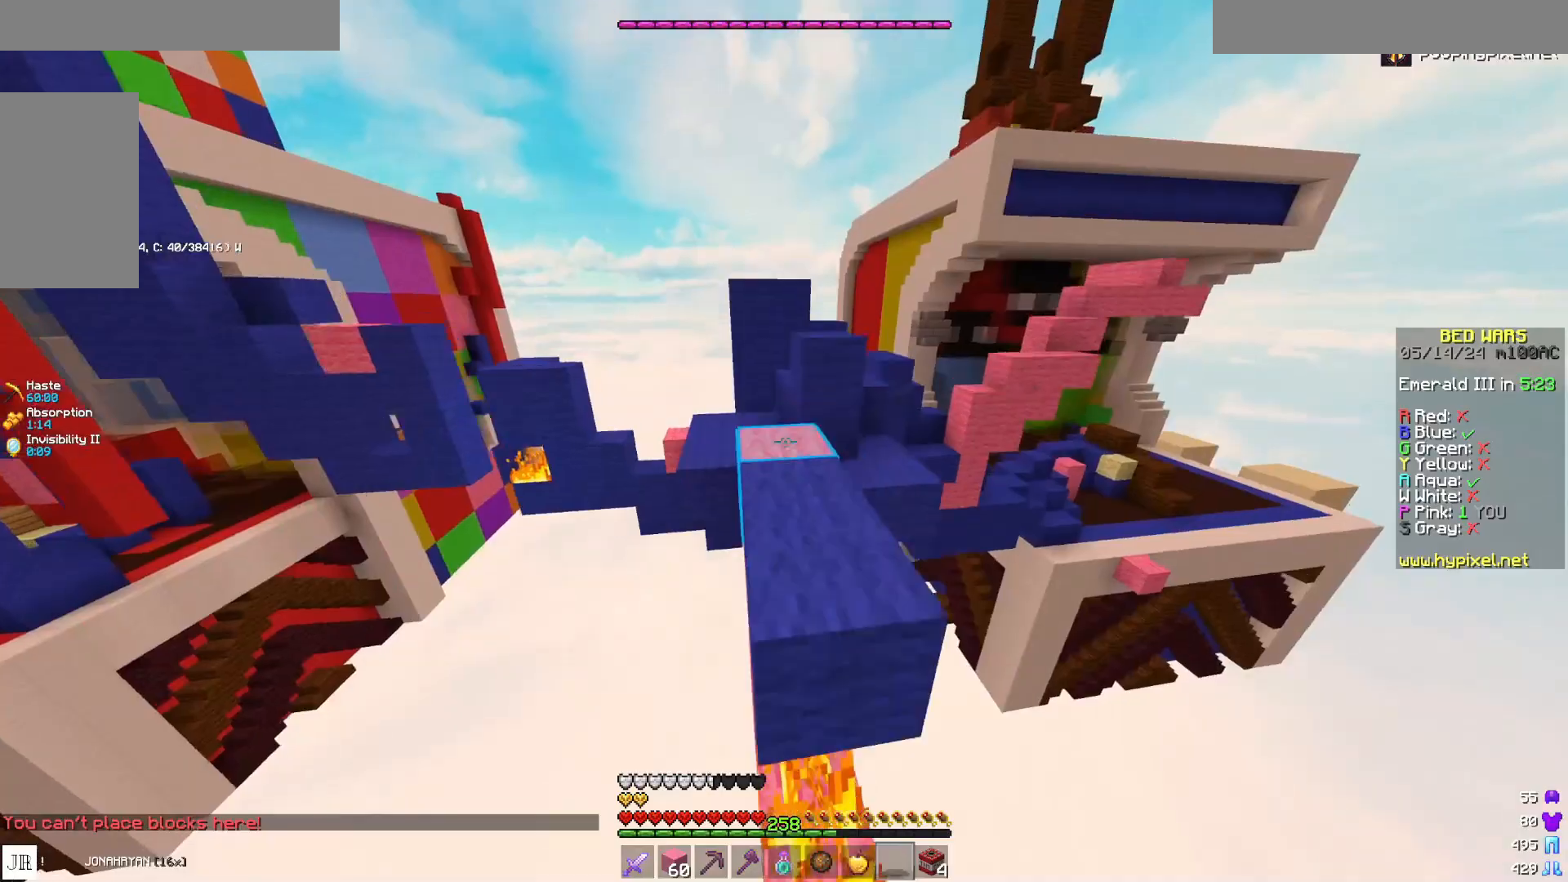
{"keys": ["w"], "mouse": [], "events": [[117, "space", "up"]]}
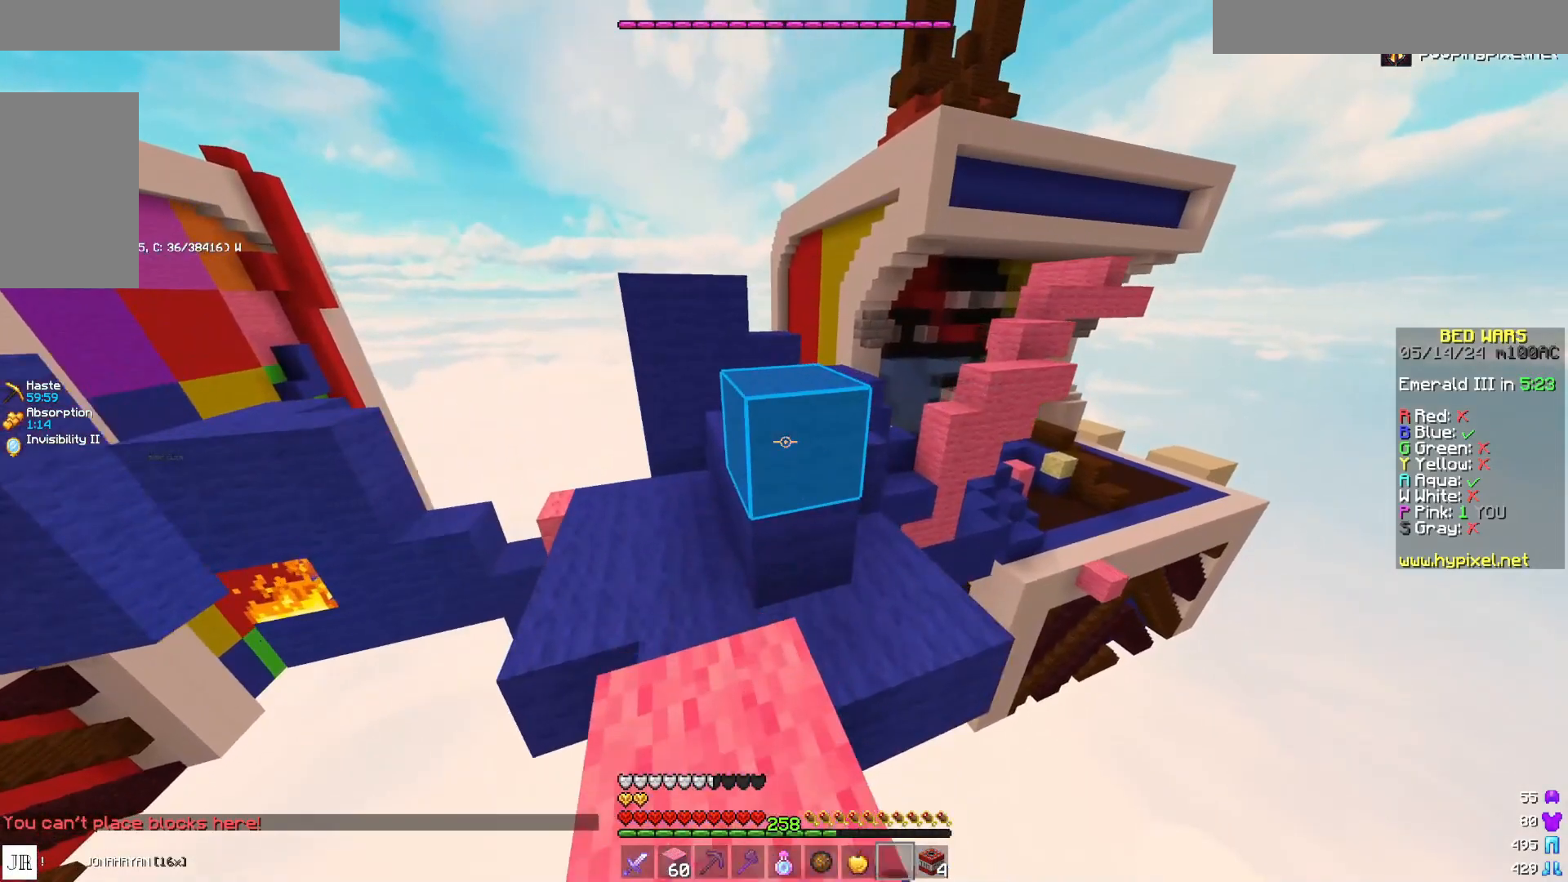
{"keys": ["w"], "mouse": [], "events": [[100, "space", "down"], [217, "space", "up"], [267, "a", "down"], [383, "a", "up"]]}
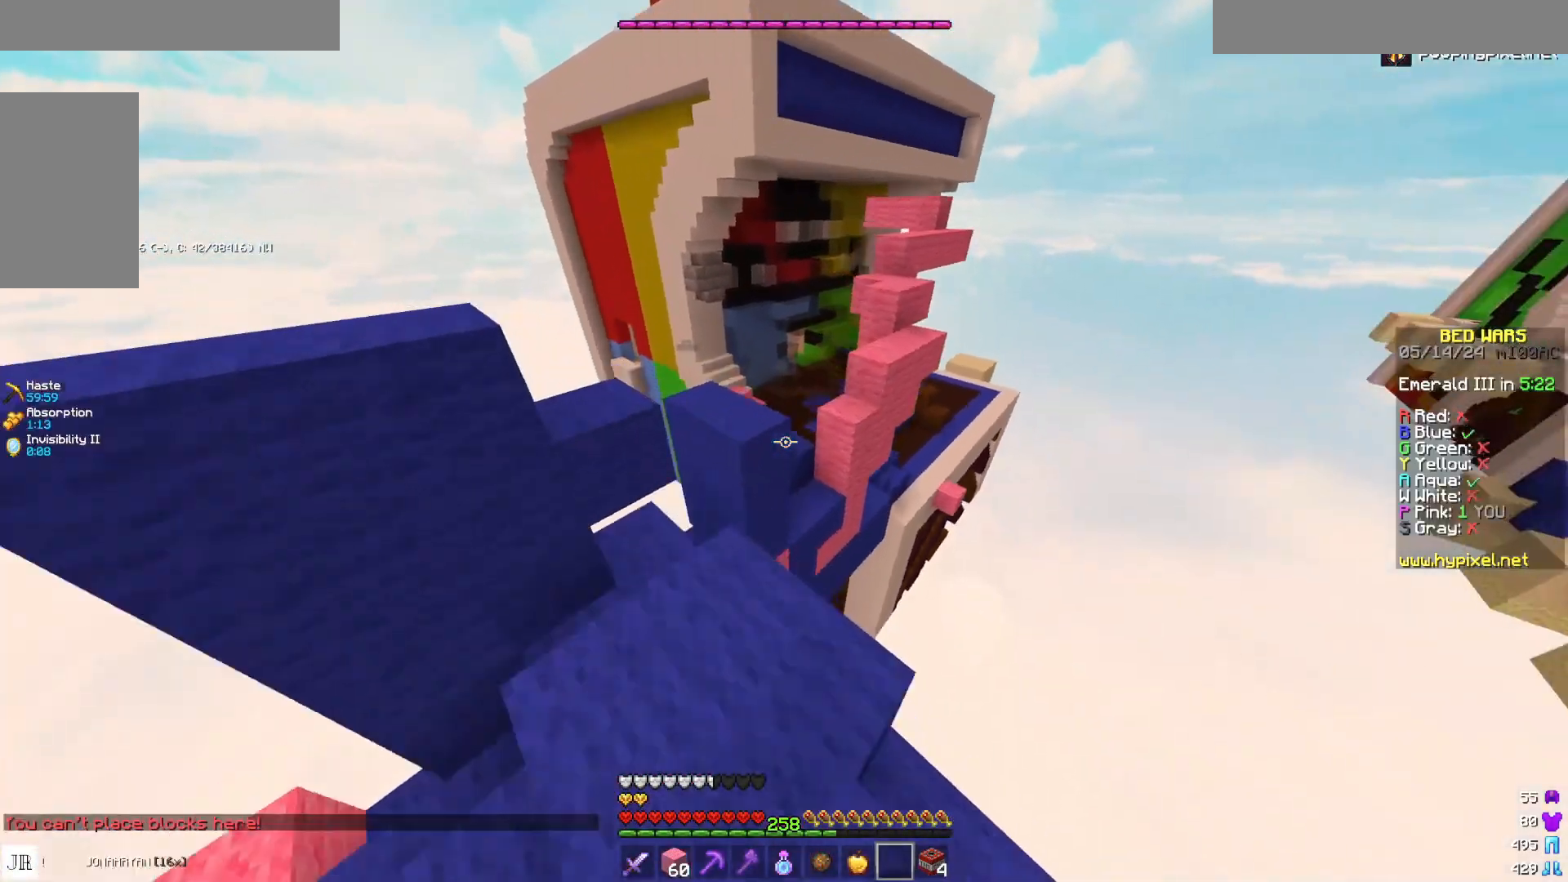
{"keys": ["a", "w"], "mouse": [], "events": [[200, "space", "down"], [367, "space", "up"], [483, "a", "down"]]}
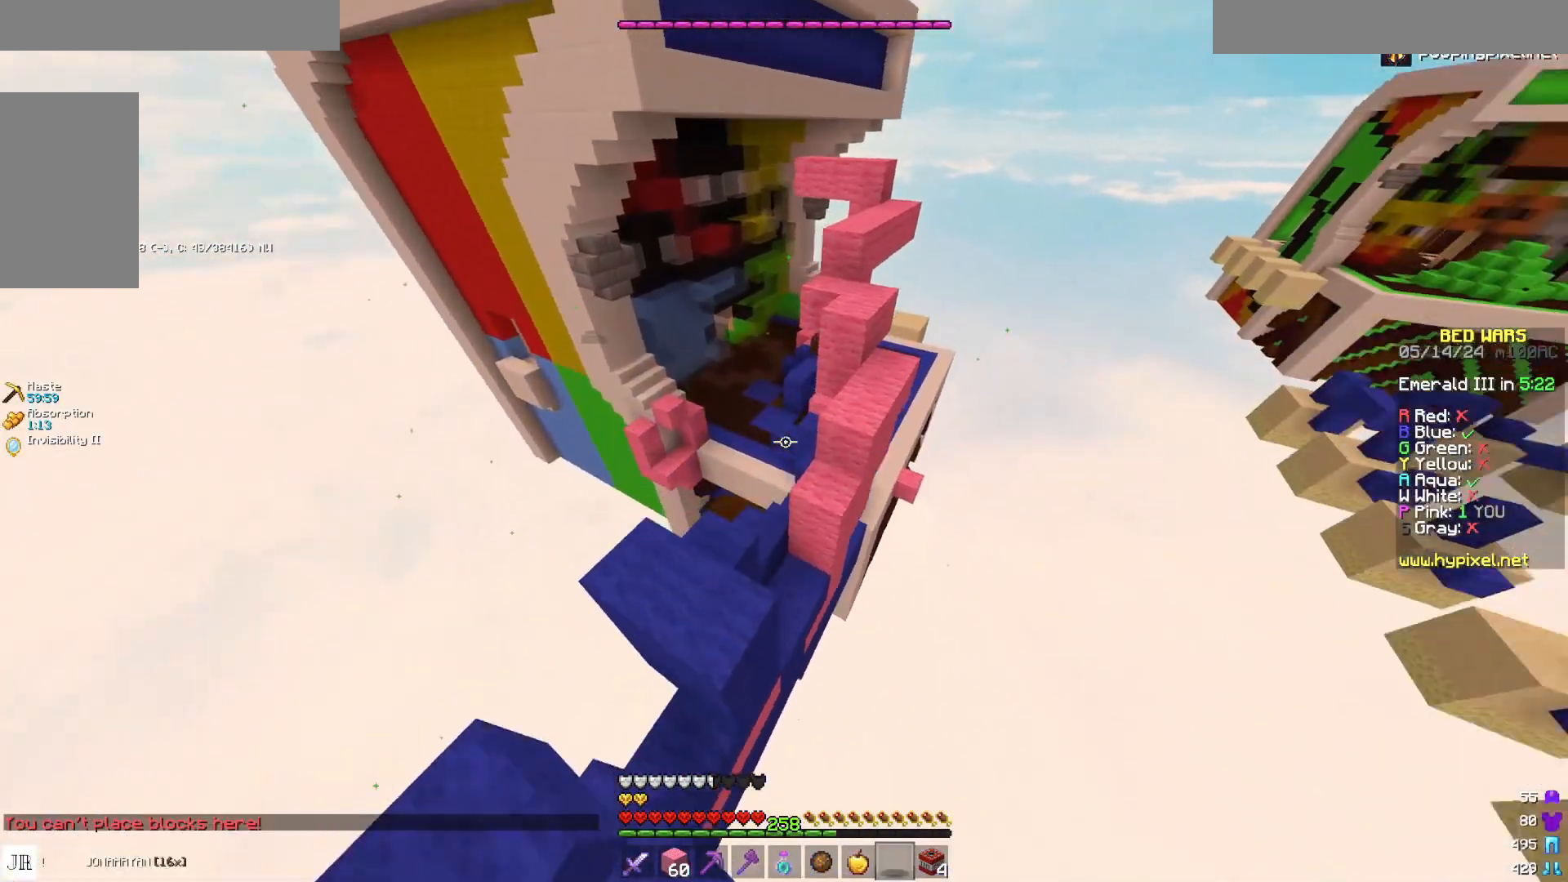
{"keys": ["w"], "mouse": [], "events": [[100, "a", "up"], [267, "a", "down"], [417, "a", "up"]]}
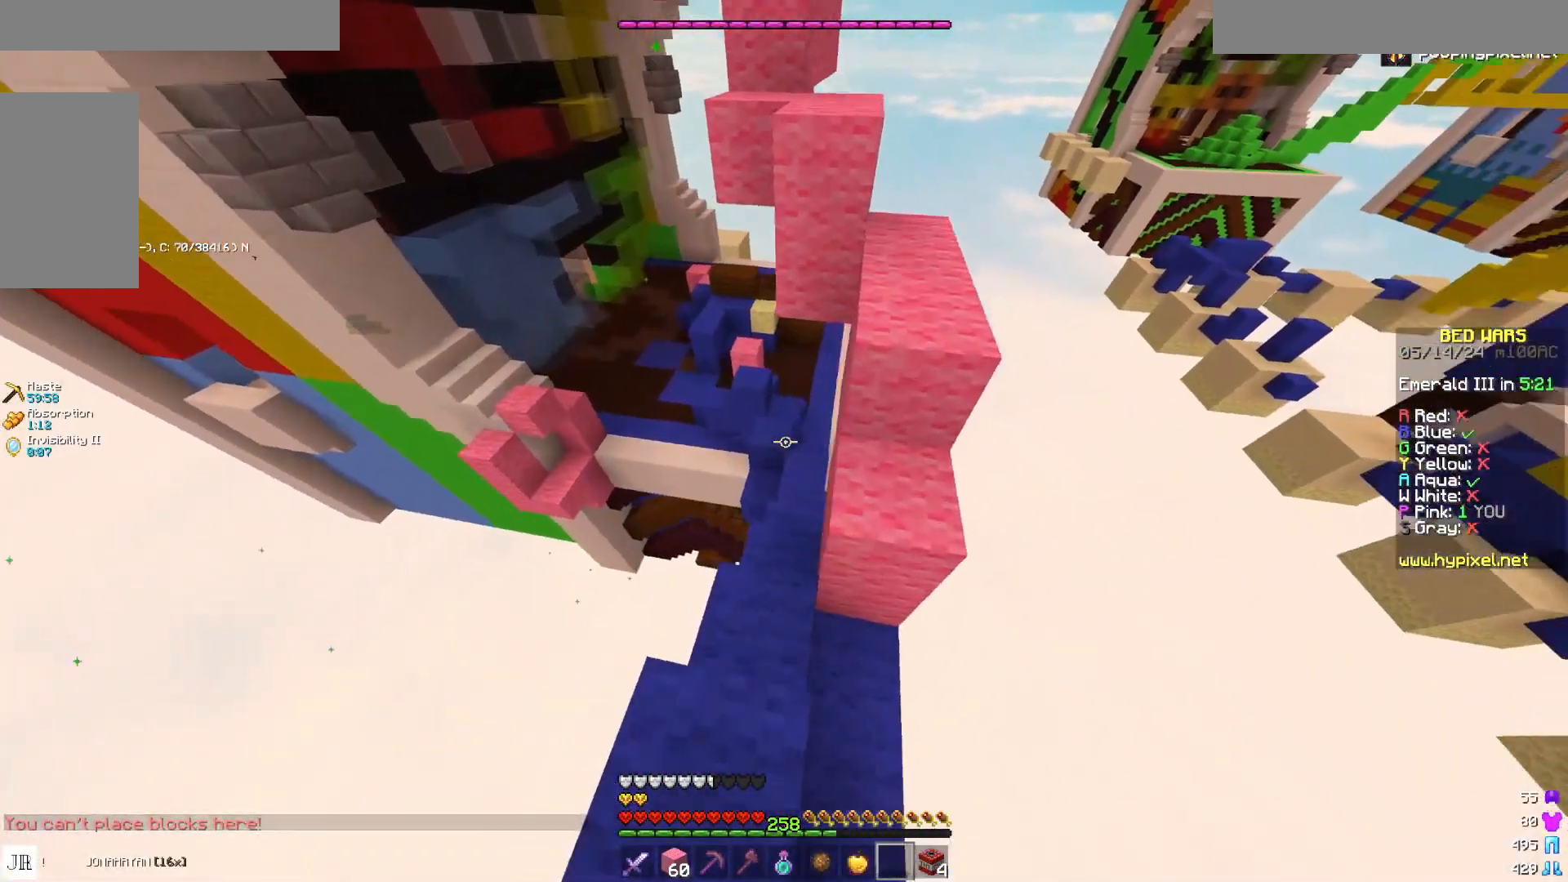
{"keys": ["w"], "mouse": [], "events": []}
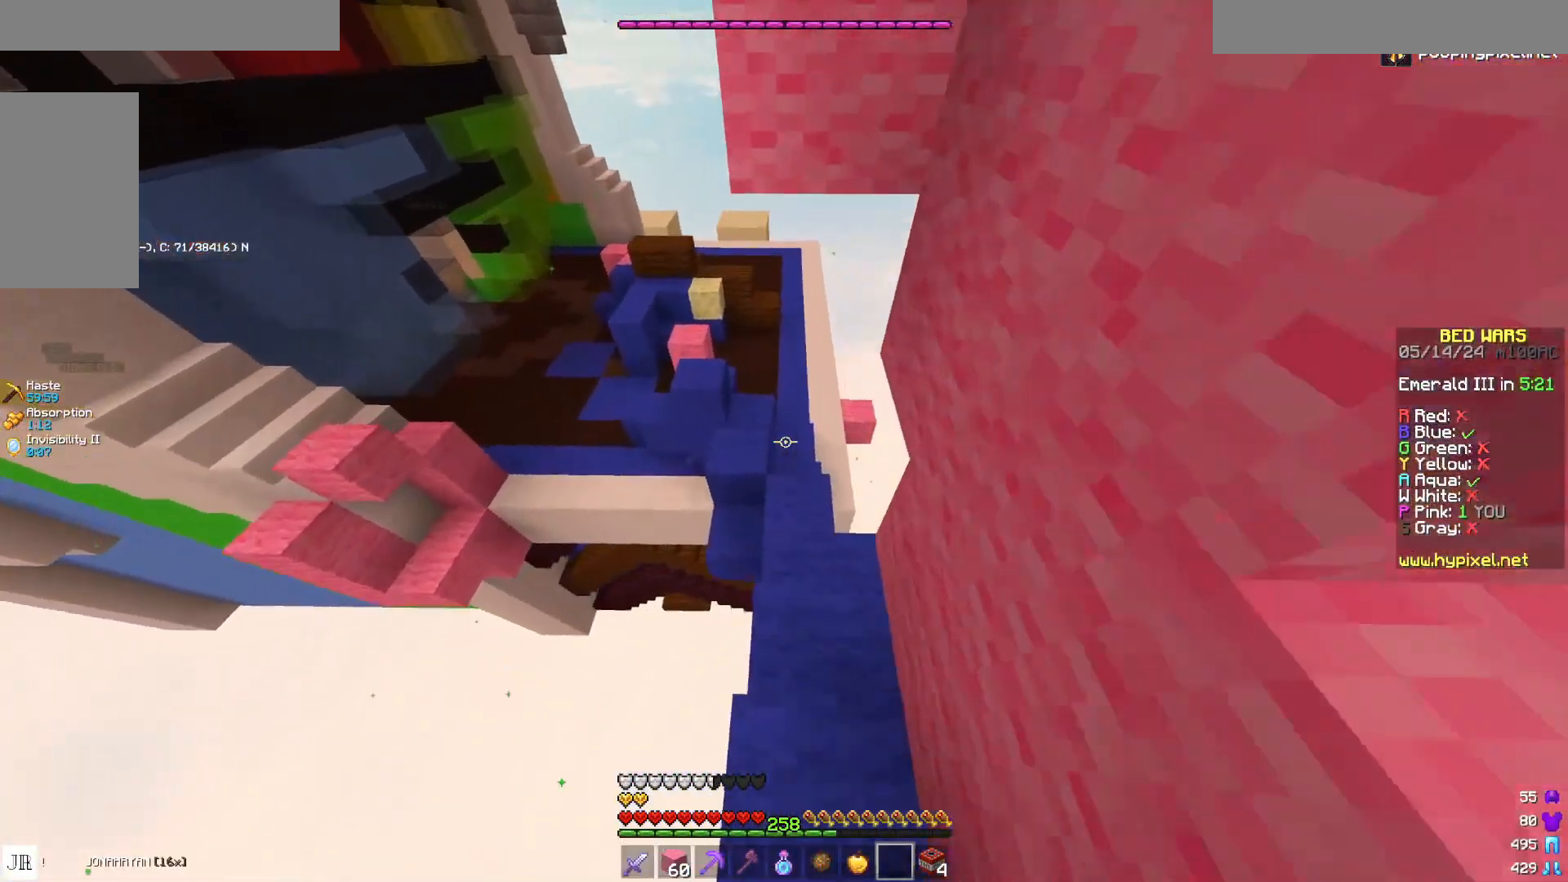
{"keys": ["w"], "mouse": [], "events": [[17, "d", "down"], [133, "d", "up"]]}
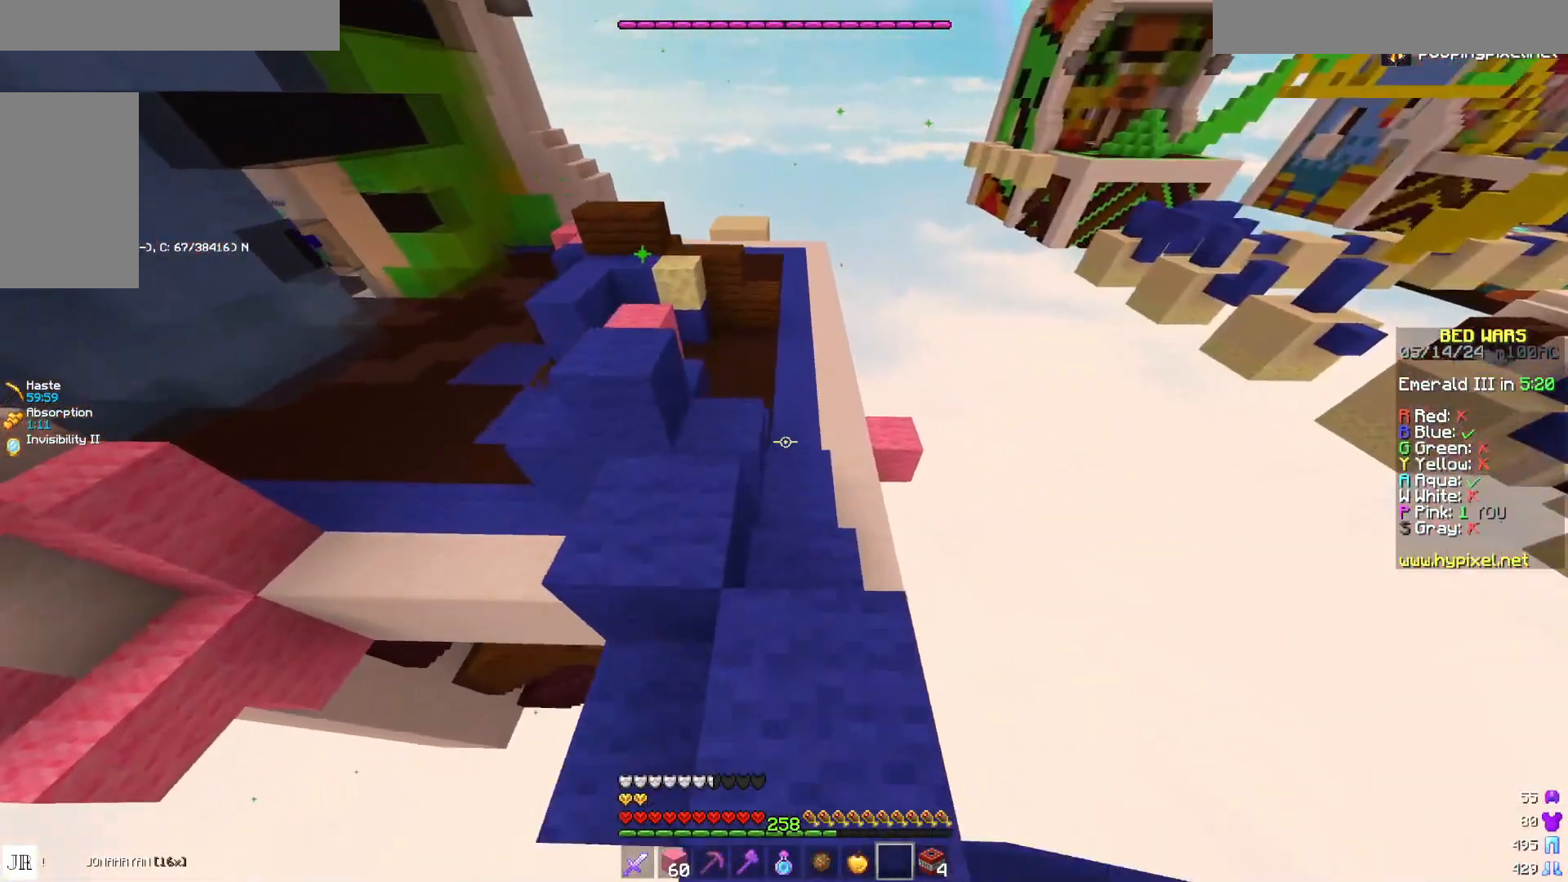
{"keys": ["w"], "mouse": [], "events": [[167, "space", "down"], [433, "space", "up"]]}
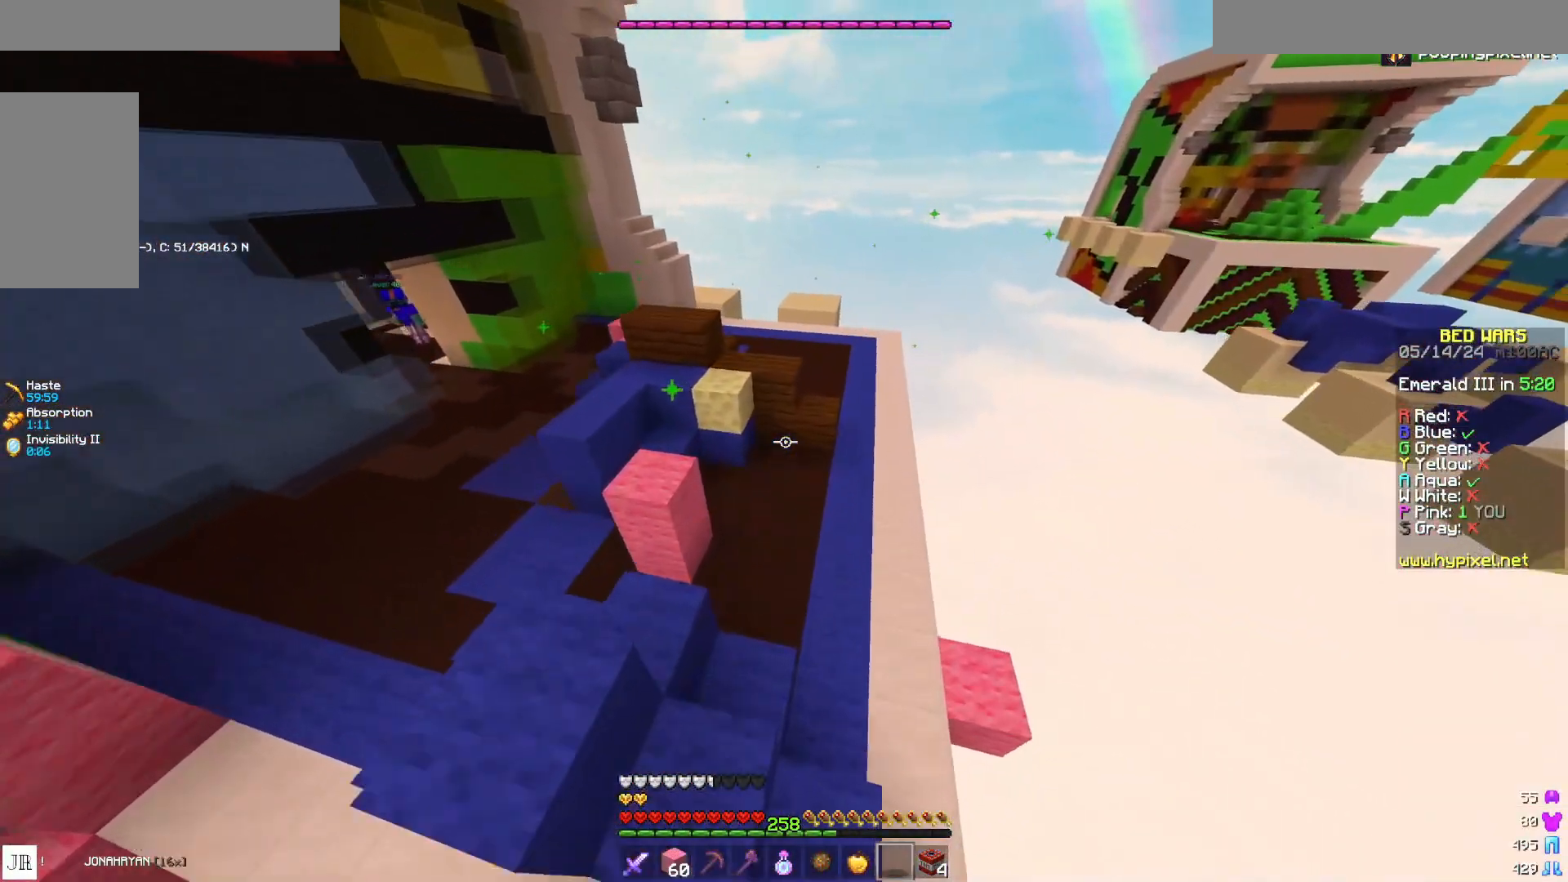
{"keys": ["d", "w"], "mouse": [], "events": [[467, "d", "down"]]}
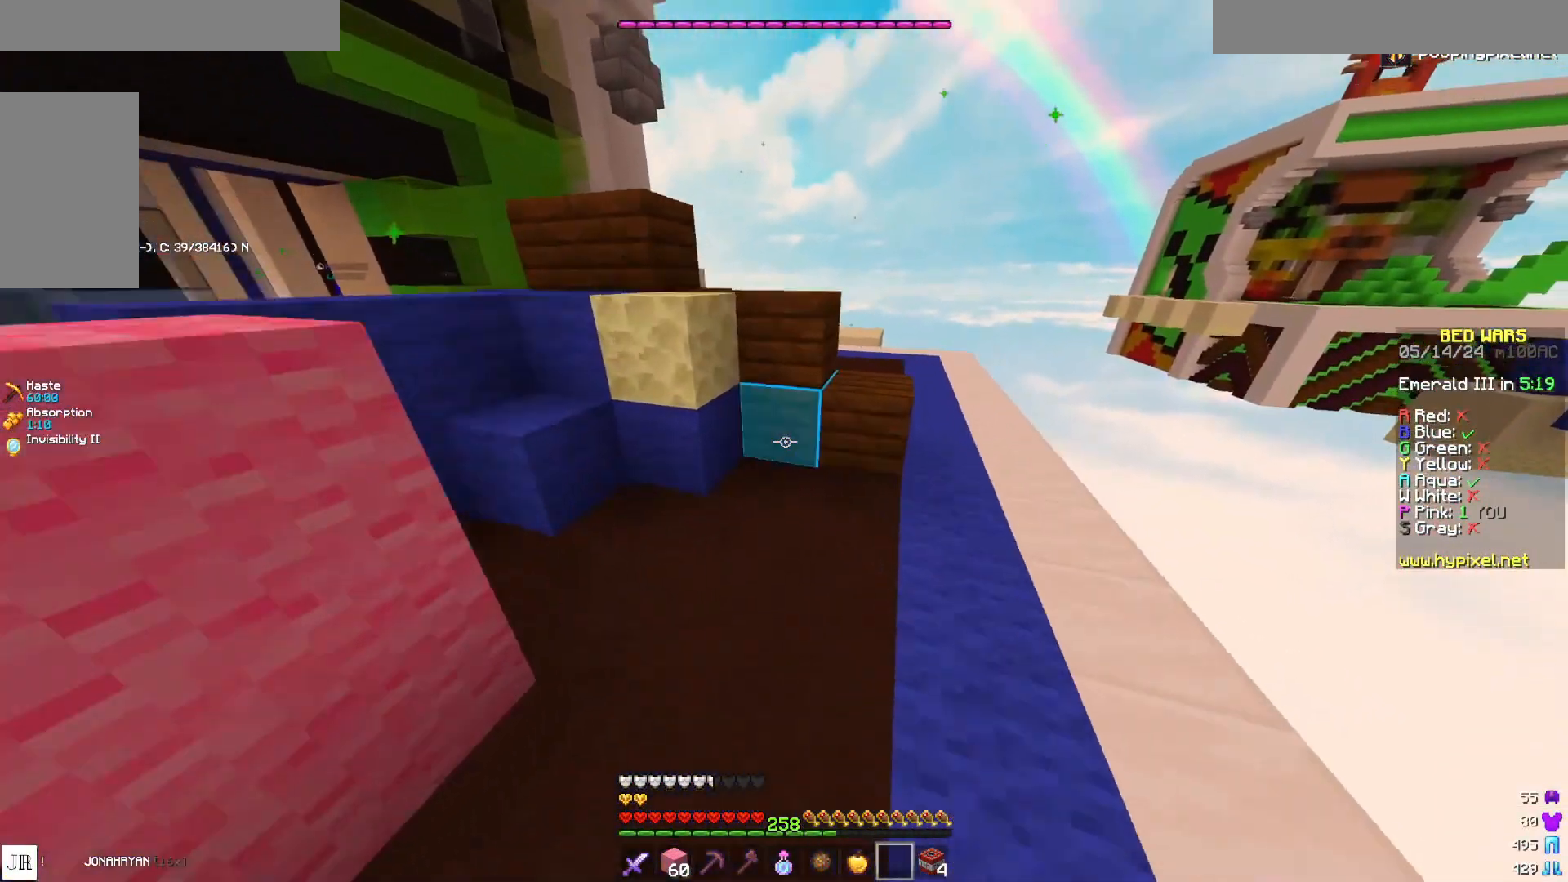
{"keys": ["w"], "mouse": [], "events": [[283, "d", "up"]]}
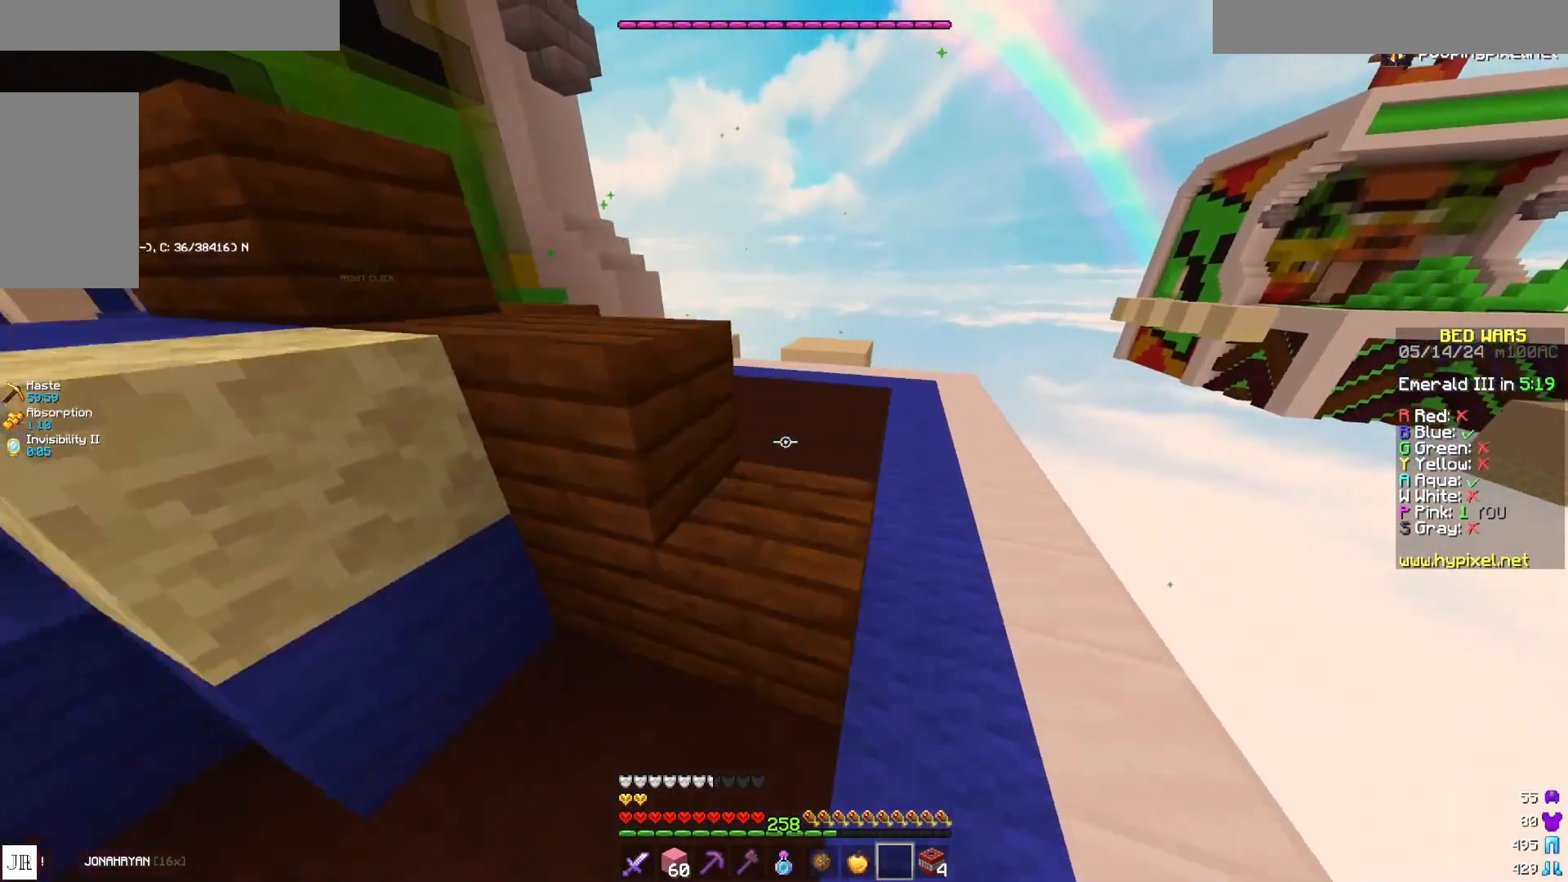
{"keys": ["d", "w"], "mouse": [], "events": [[17, "space", "down"], [217, "d", "down"], [217, "space", "up"]]}
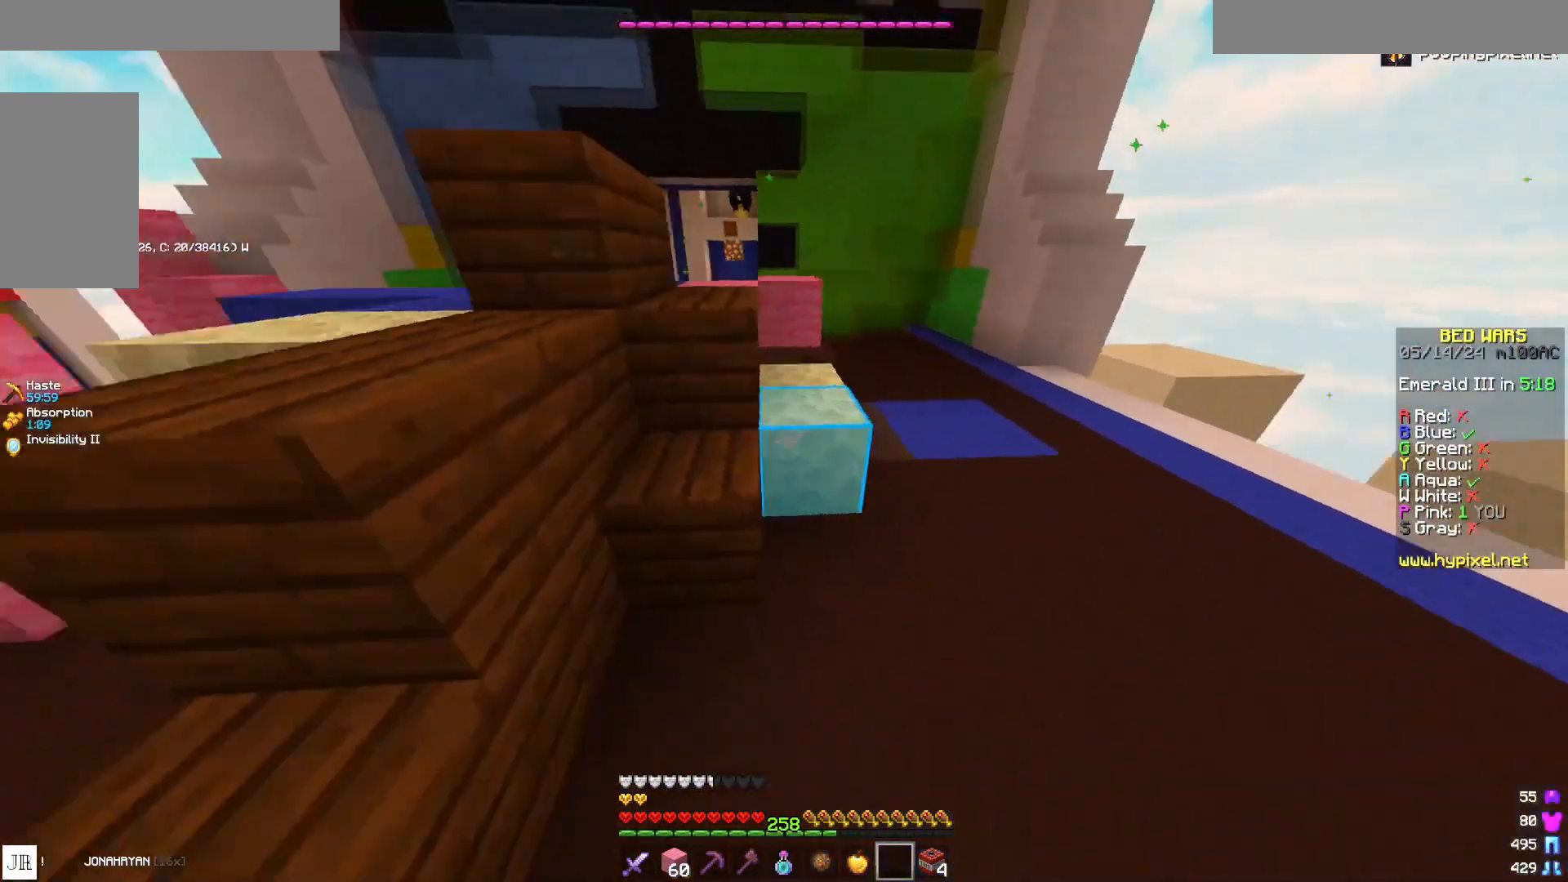
{"keys": ["w"], "mouse": [], "events": [[400, "d", "up"]]}
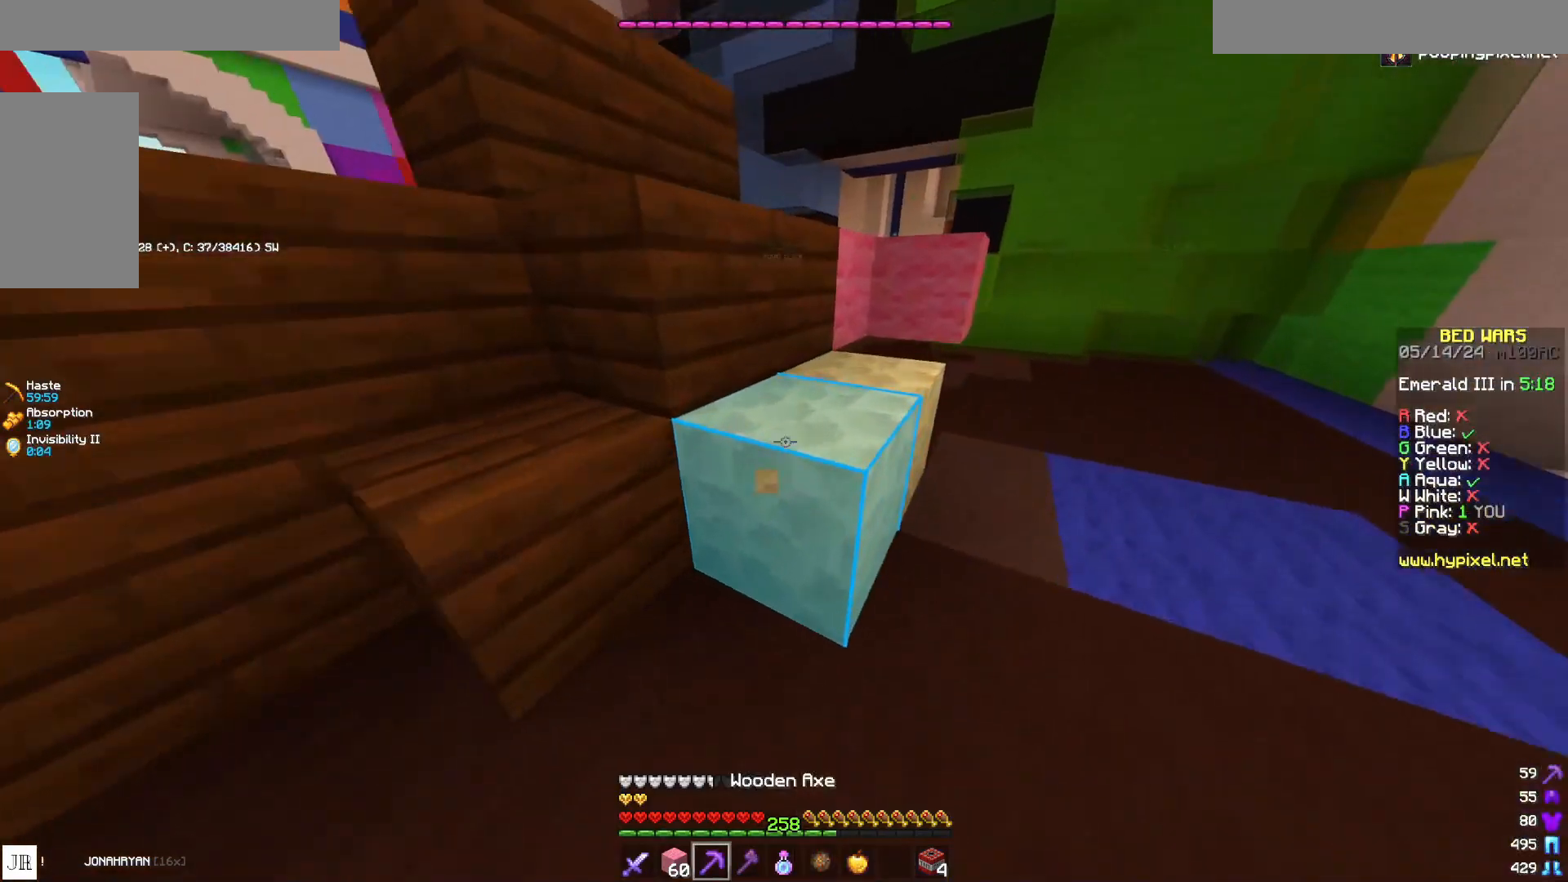
{"keys": ["d", "s"], "mouse": ["left"], "events": [[17, "mouse_left", "down"], [67, "w", "up"], [100, "d", "down"], [333, "s", "down"]]}
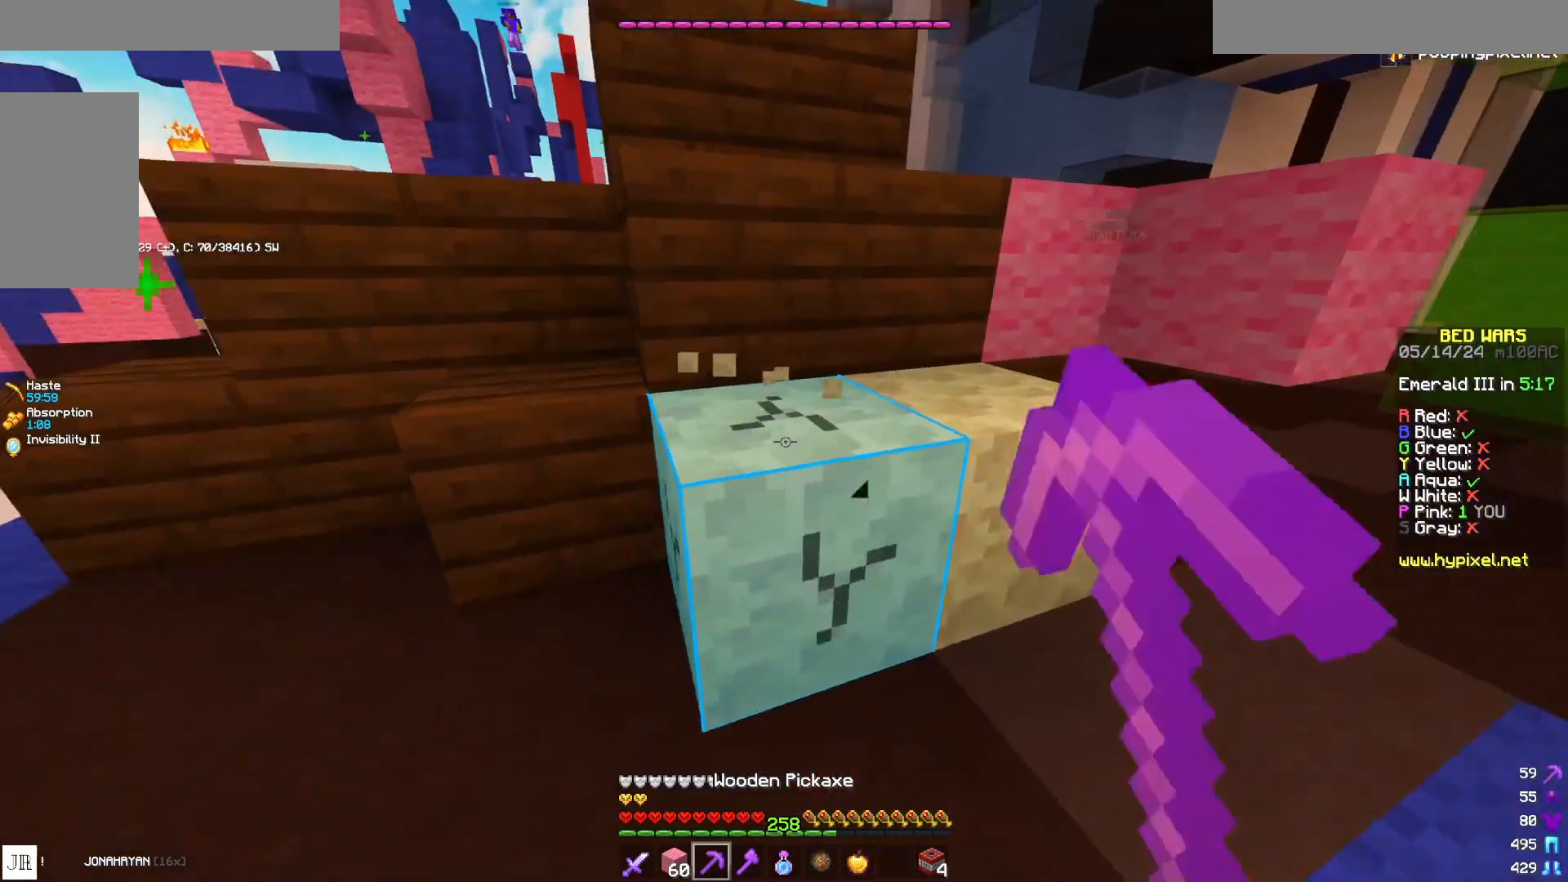
{"keys": ["d", "s"], "mouse": ["left"], "events": [[33, "s", "up"], [200, "s", "down"]]}
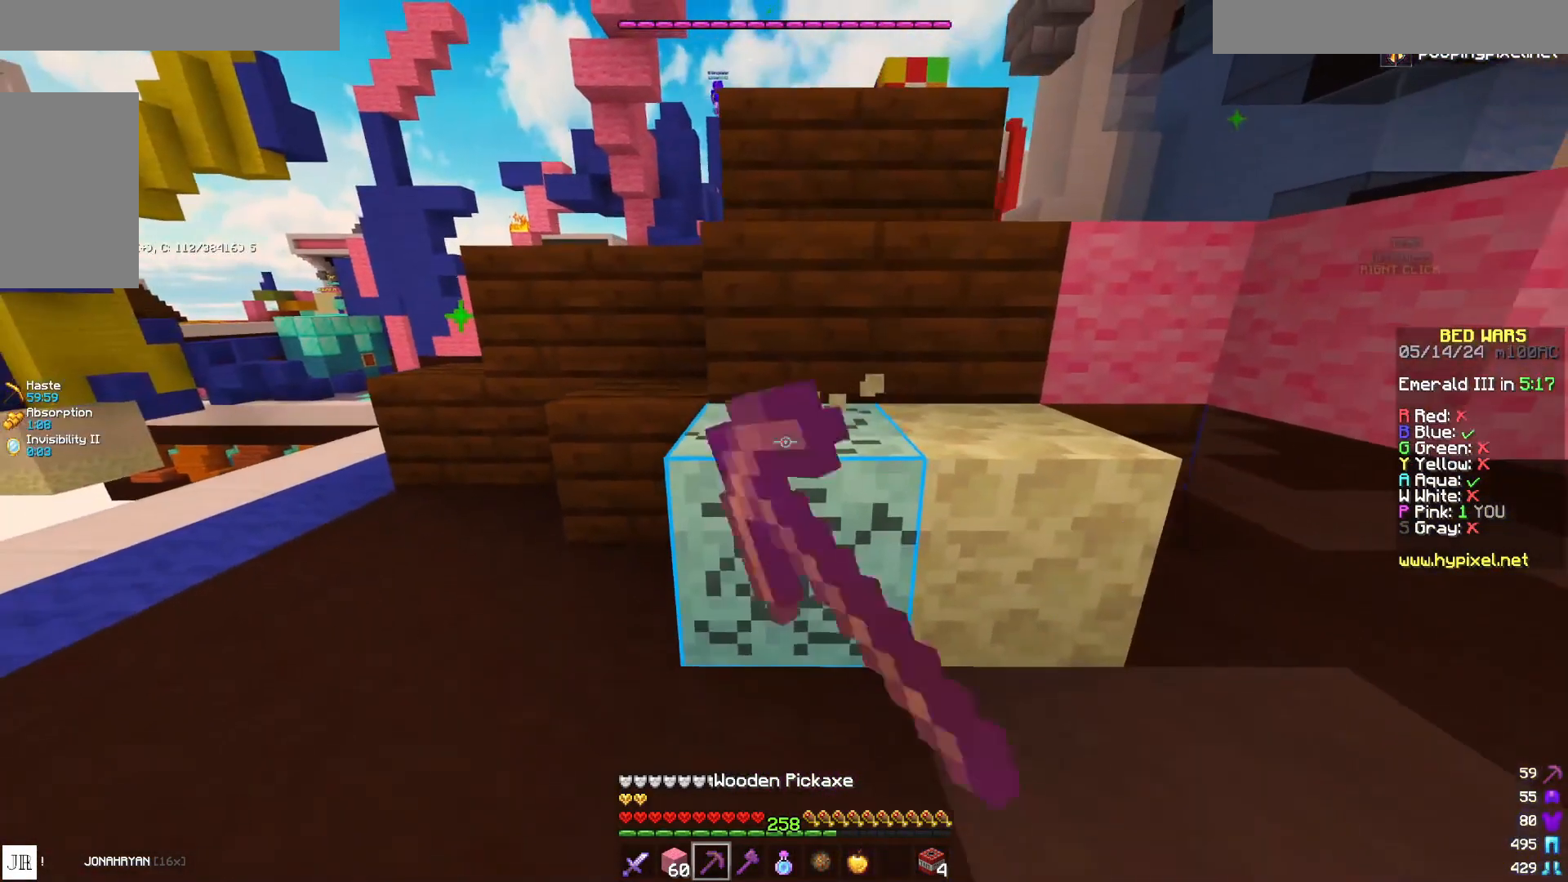
{"keys": ["d"], "mouse": ["left"], "events": [[67, "d", "up"], [67, "s", "up"], [500, "d", "down"]]}
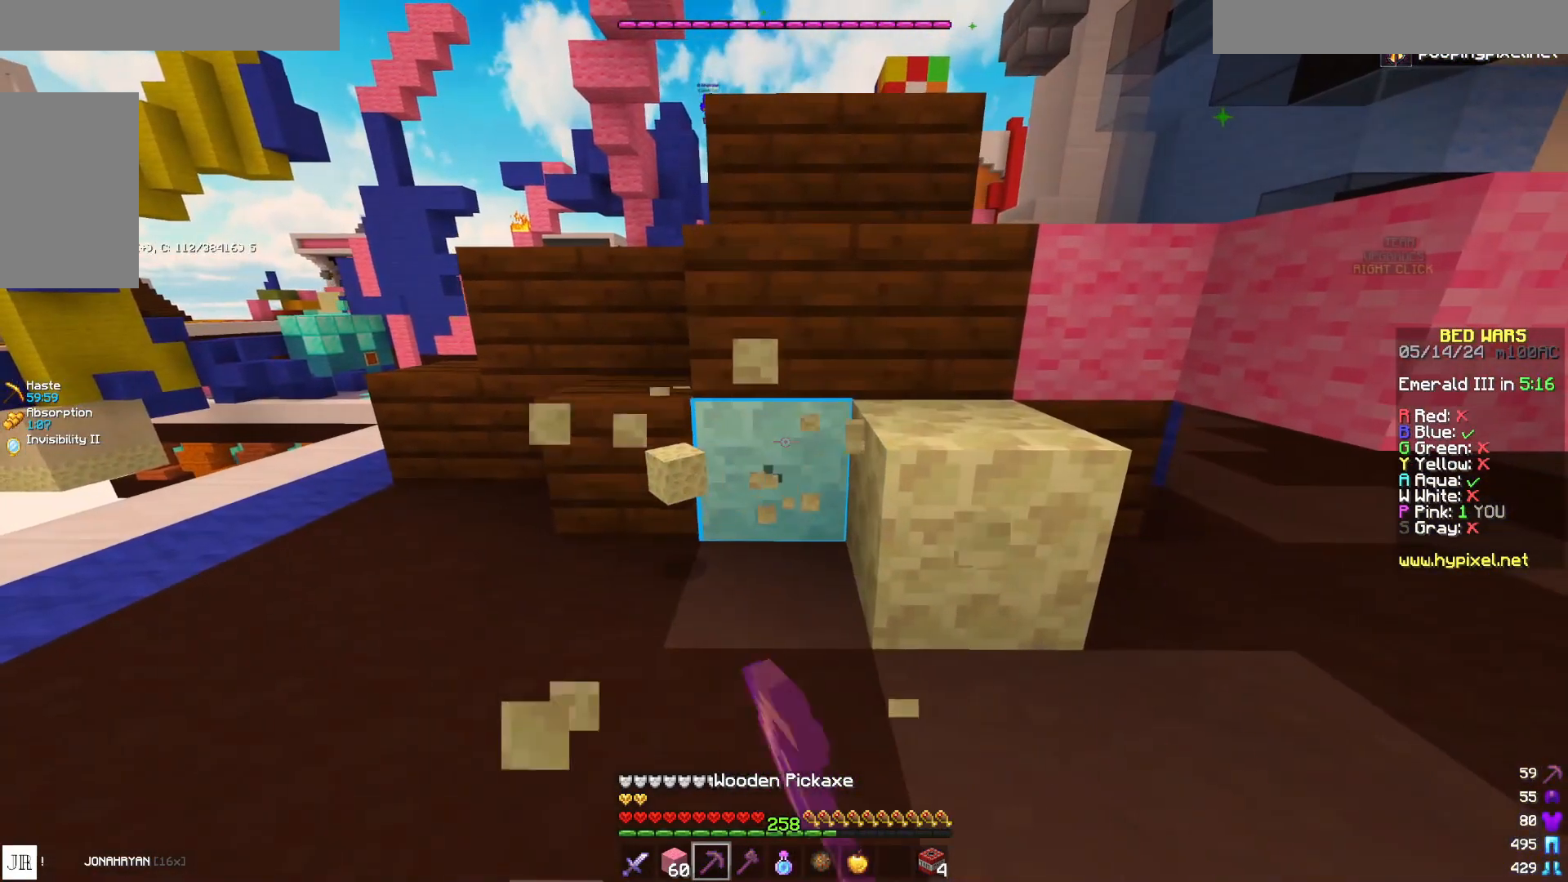
{"keys": [], "mouse": ["left"], "events": [[33, "d", "up"]]}
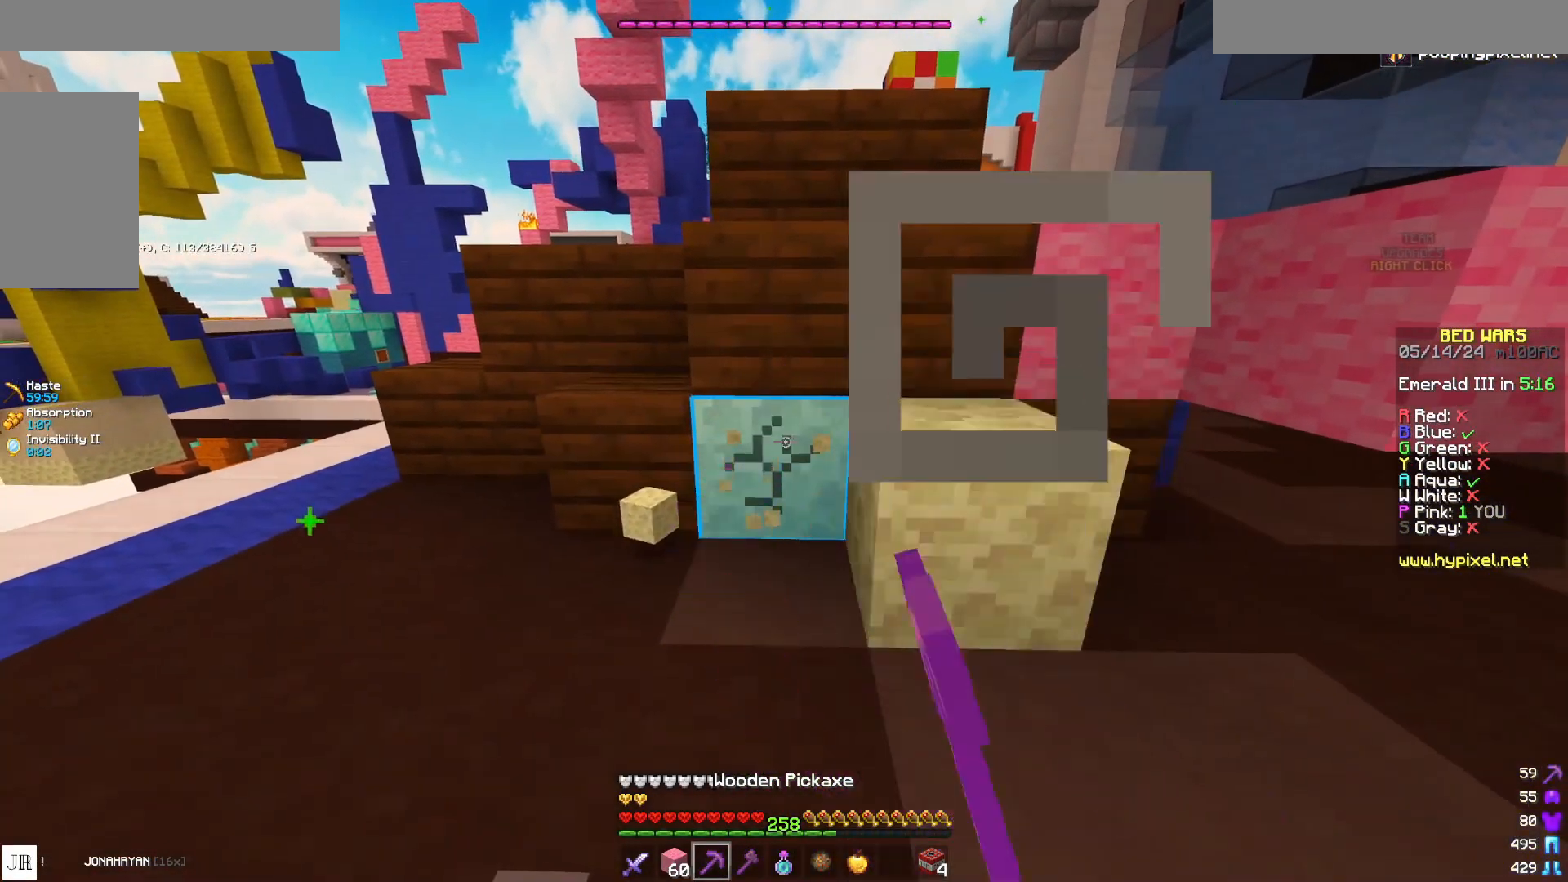
{"keys": [], "mouse": ["left"], "events": [[217, "s", "down"], [333, "s", "up"]]}
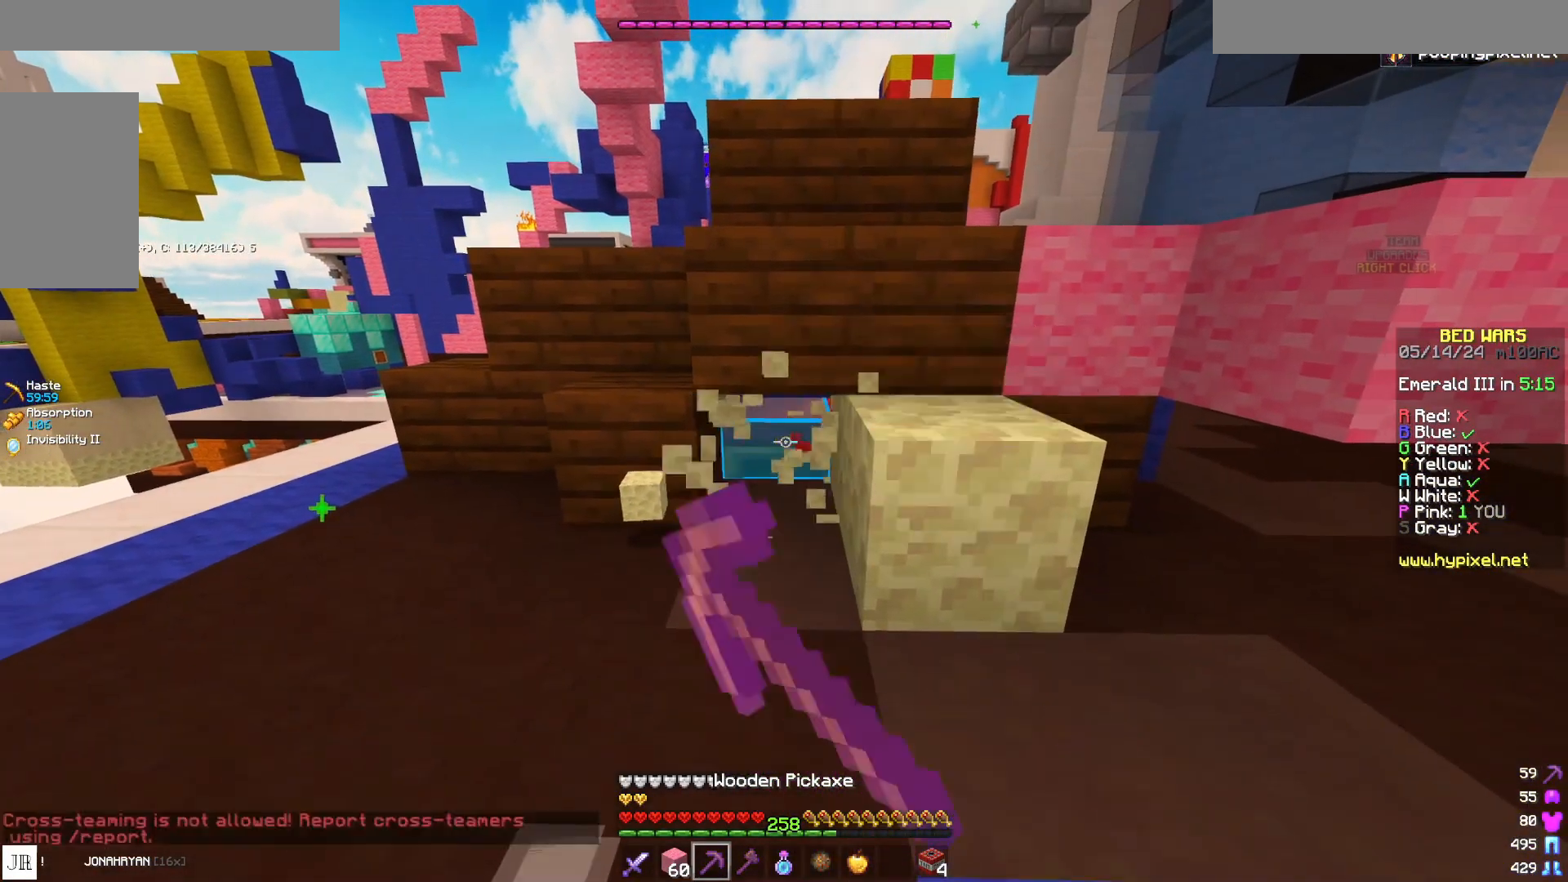
{"keys": [], "mouse": ["left"], "events": [[200, "w", "down"], [317, "w", "up"]]}
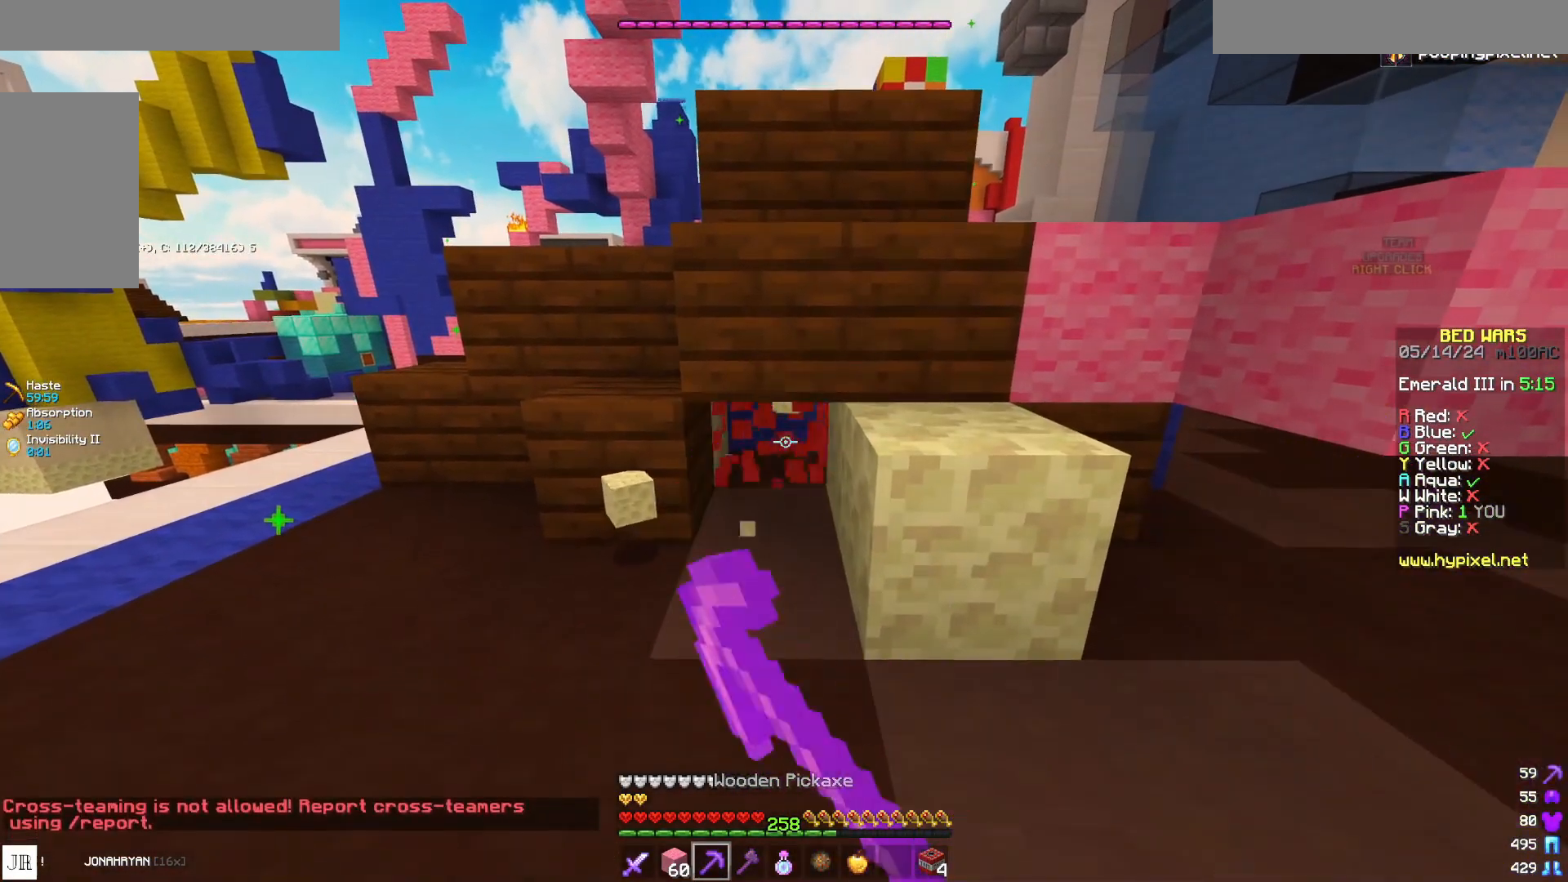
{"keys": ["a"], "mouse": [], "events": [[133, "s", "down"], [217, "a", "down"], [300, "mouse_left", "up"], [500, "s", "up"]]}
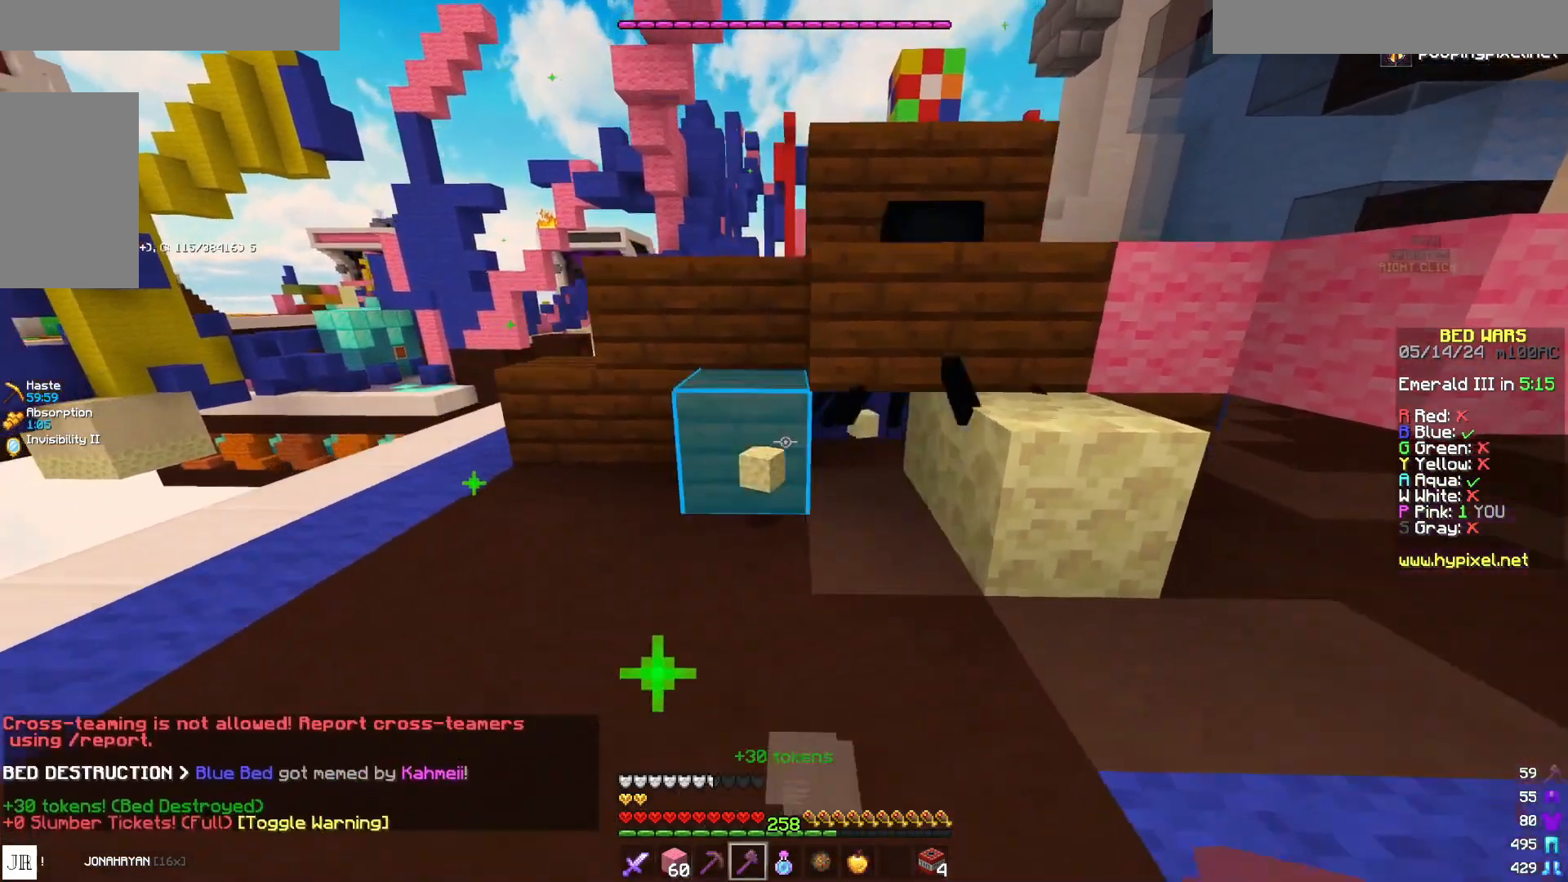
{"keys": ["a"], "mouse": ["left", "right"], "events": [[367, "mouse_left", "down"], [367, "mouse_right", "down"]]}
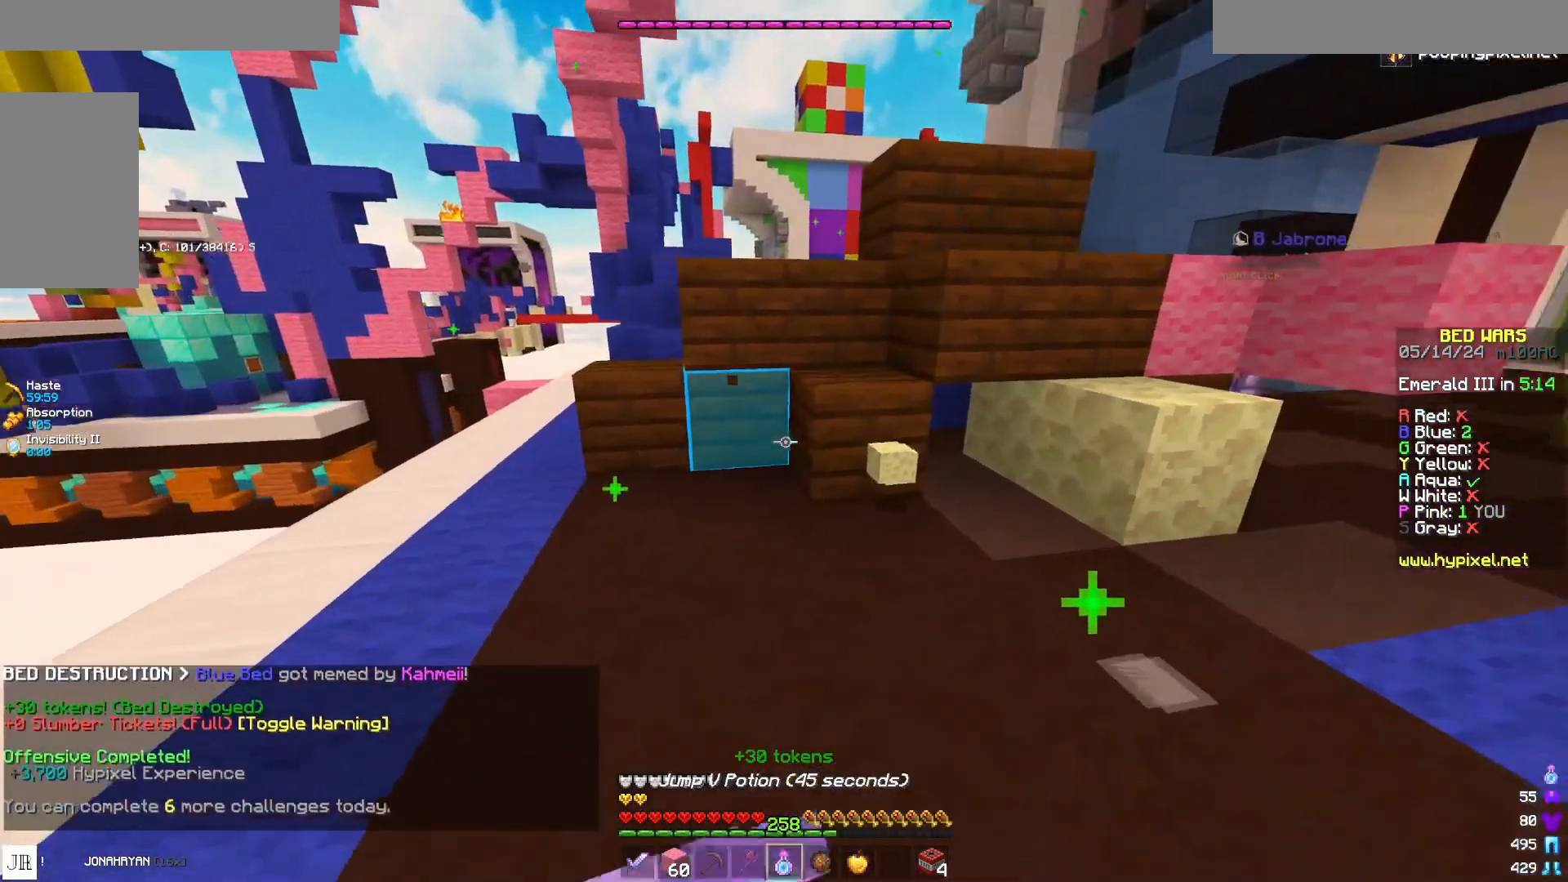
{"keys": ["a"], "mouse": ["right"], "events": [[17, "mouse_left", "up"]]}
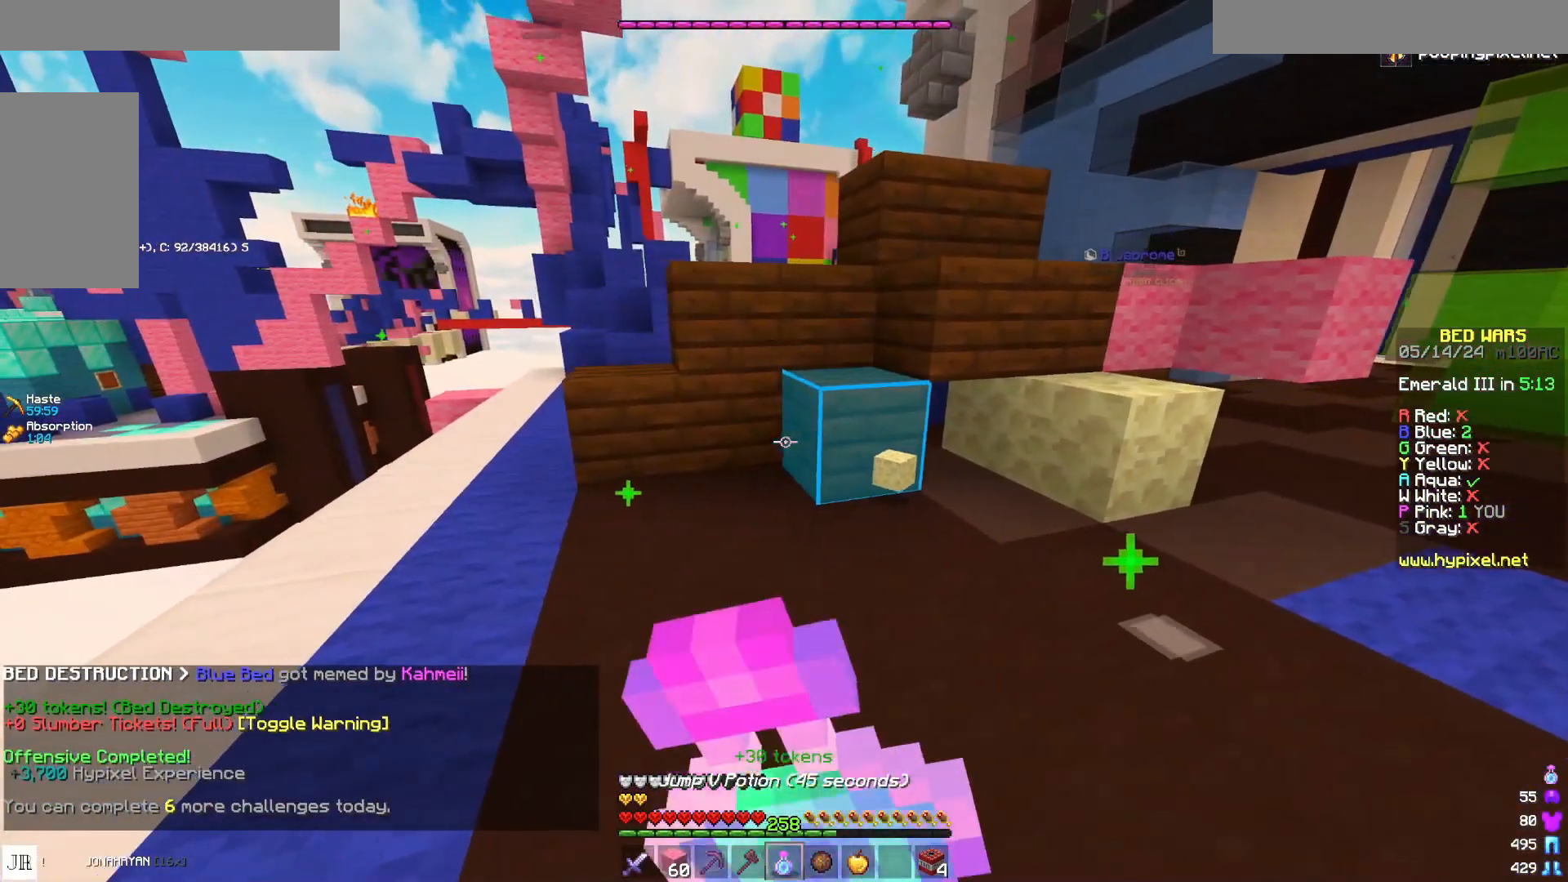
{"keys": ["a", "w"], "mouse": ["right"], "events": [[400, "w", "down"]]}
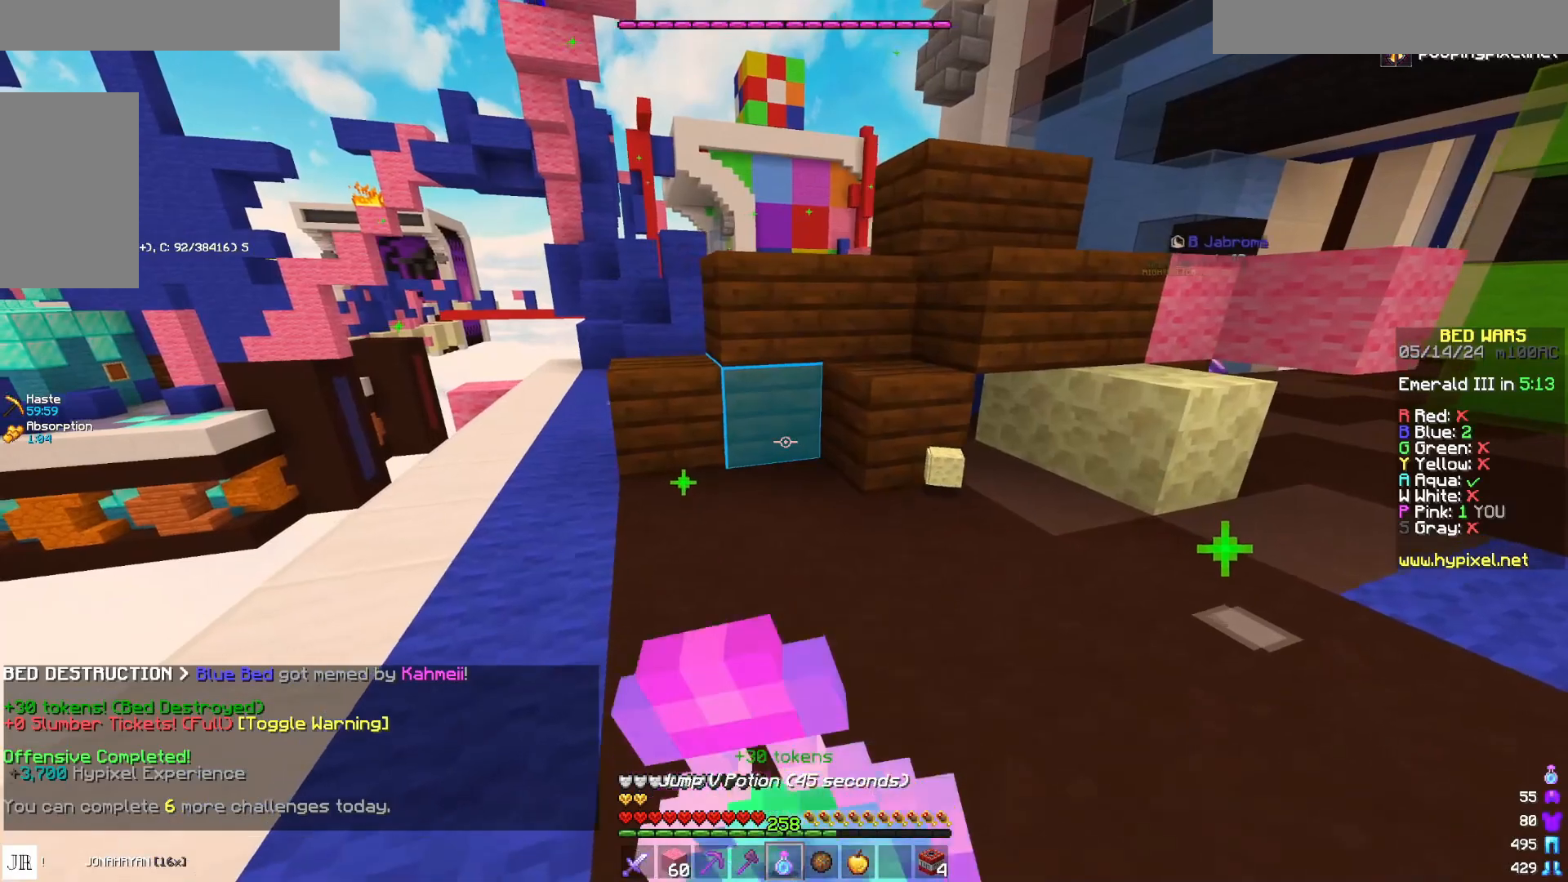
{"keys": ["a", "w"], "mouse": ["right"], "events": []}
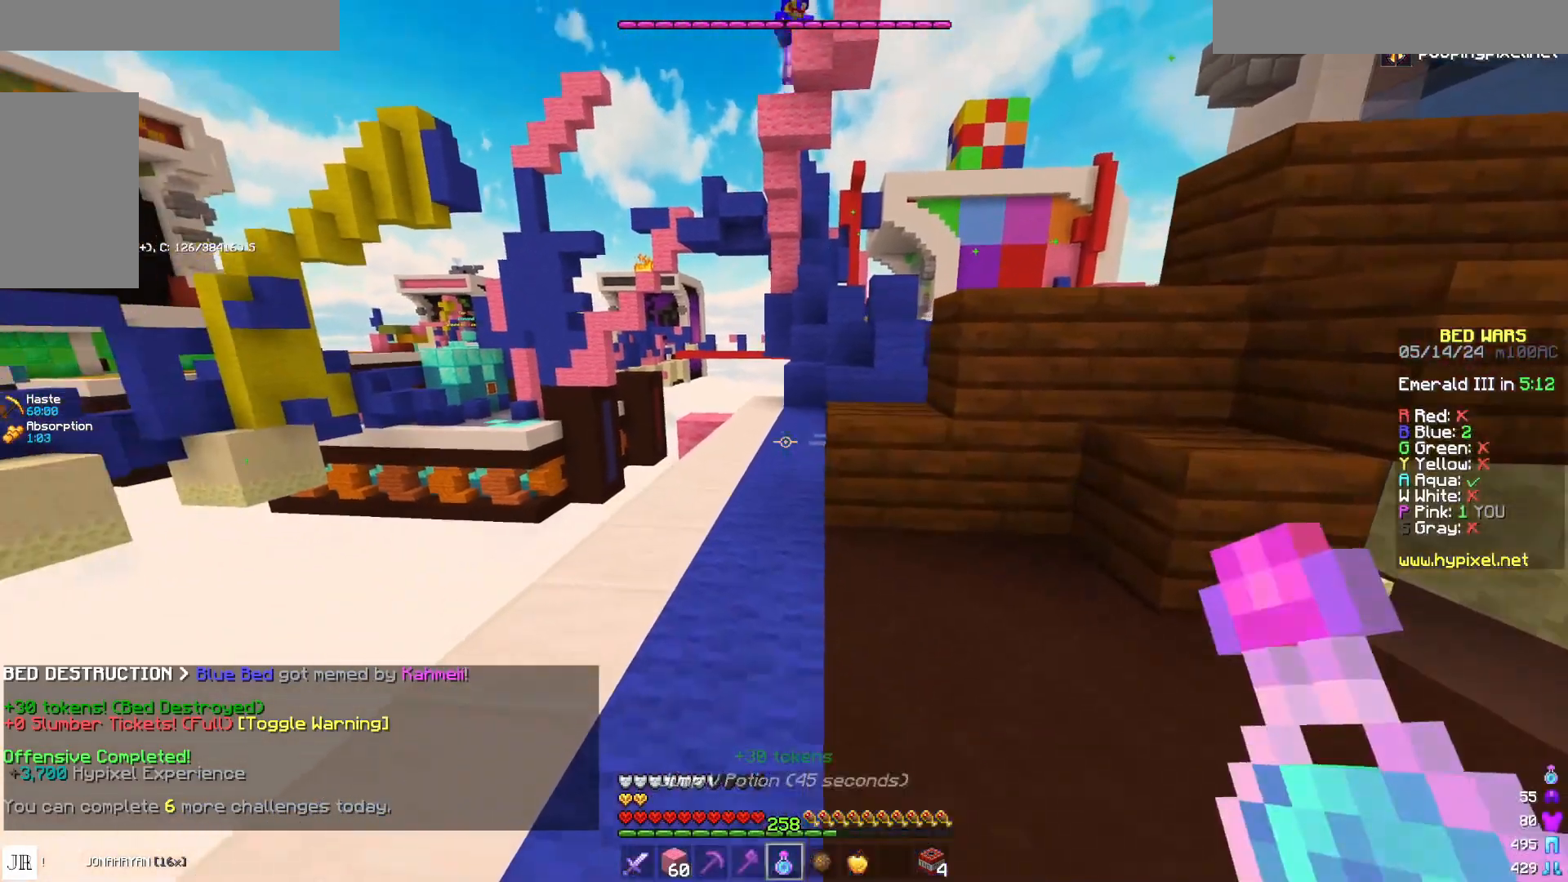
{"keys": ["w"], "mouse": [], "events": [[83, "a", "up"], [117, "mouse_right", "up"], [367, "a", "down"], [483, "a", "up"]]}
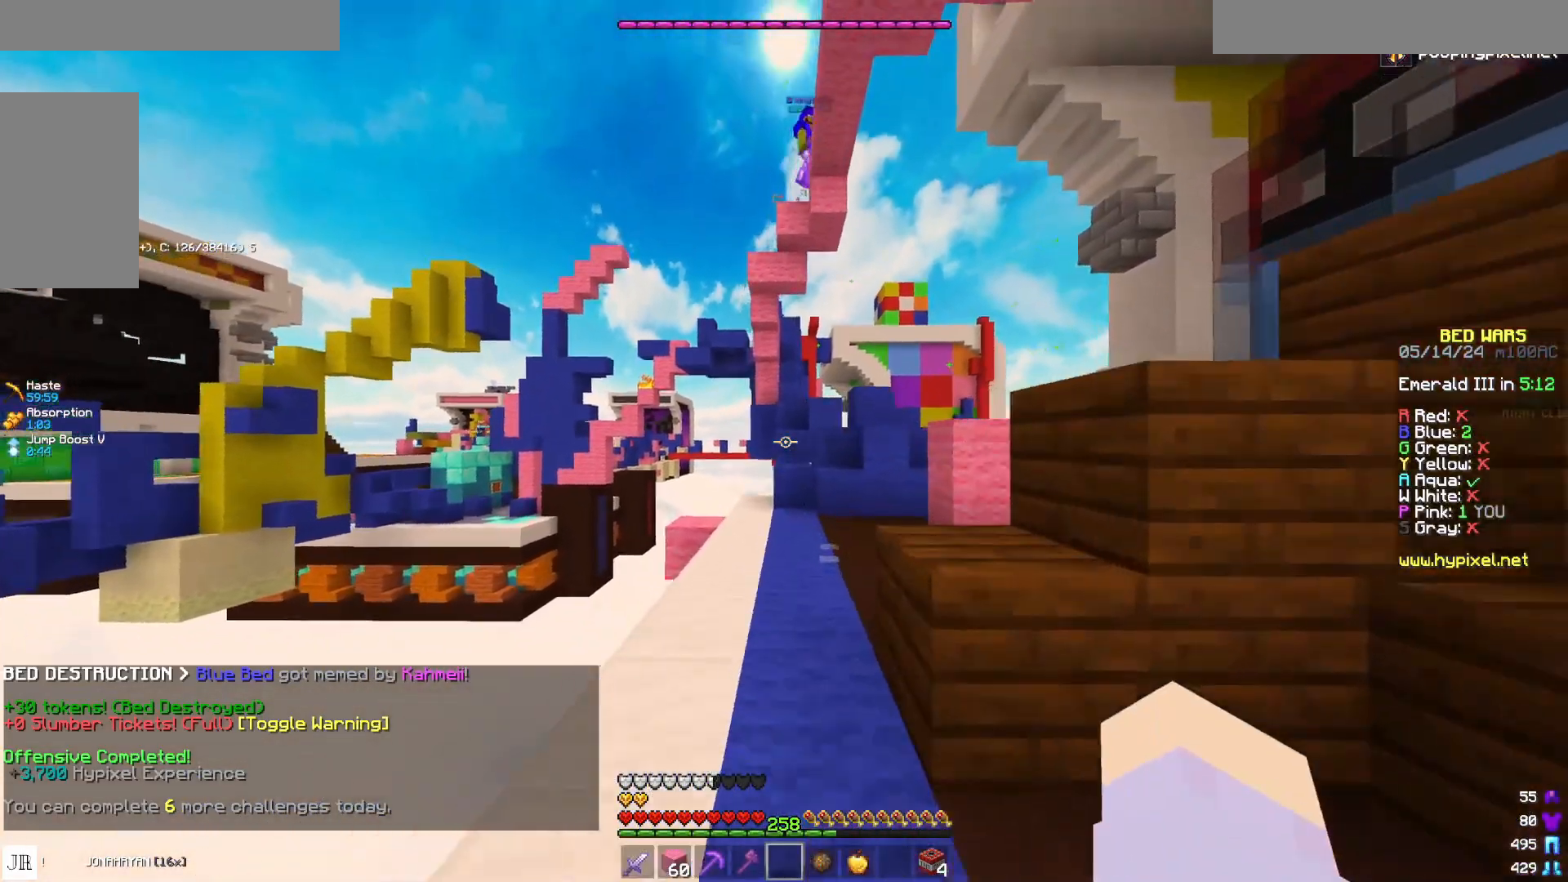
{"keys": ["w"], "mouse": [], "events": []}
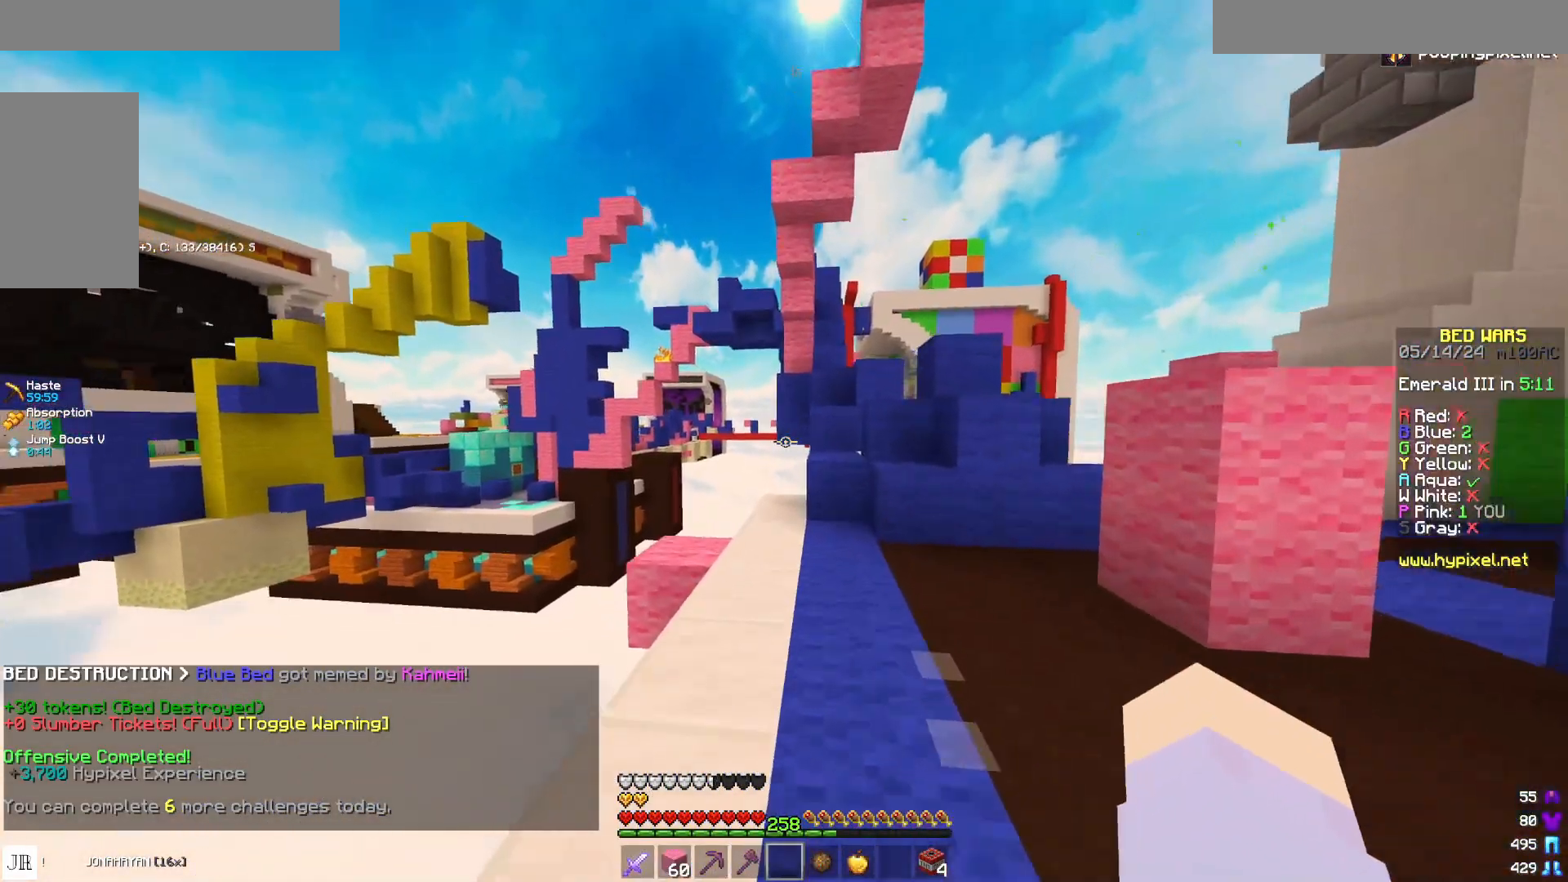
{"keys": ["w"], "mouse": [], "events": [[283, "a", "down"], [400, "a", "up"]]}